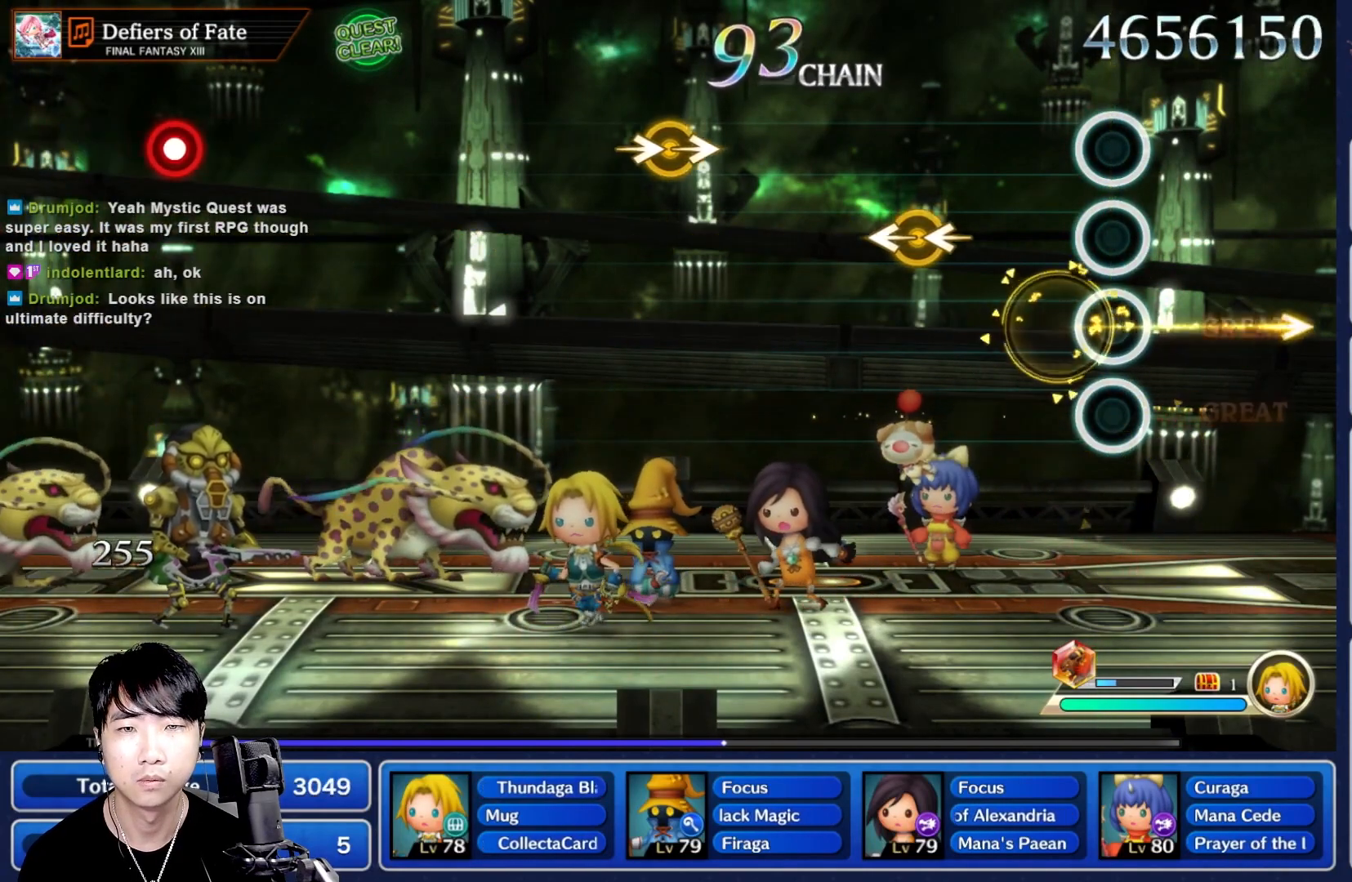
Gameplay with a controller (Nintendo layout); each line is a JSON object with the inputs held at the frame after it. "events" lists button and stick changes between this image and that frame as [ms after this image, input, new state], when the widget could be followed in between. Not read: L3 R3 SELECT START.
{"buttons": [], "left_stick": "center", "right_stick": "center", "events": []}
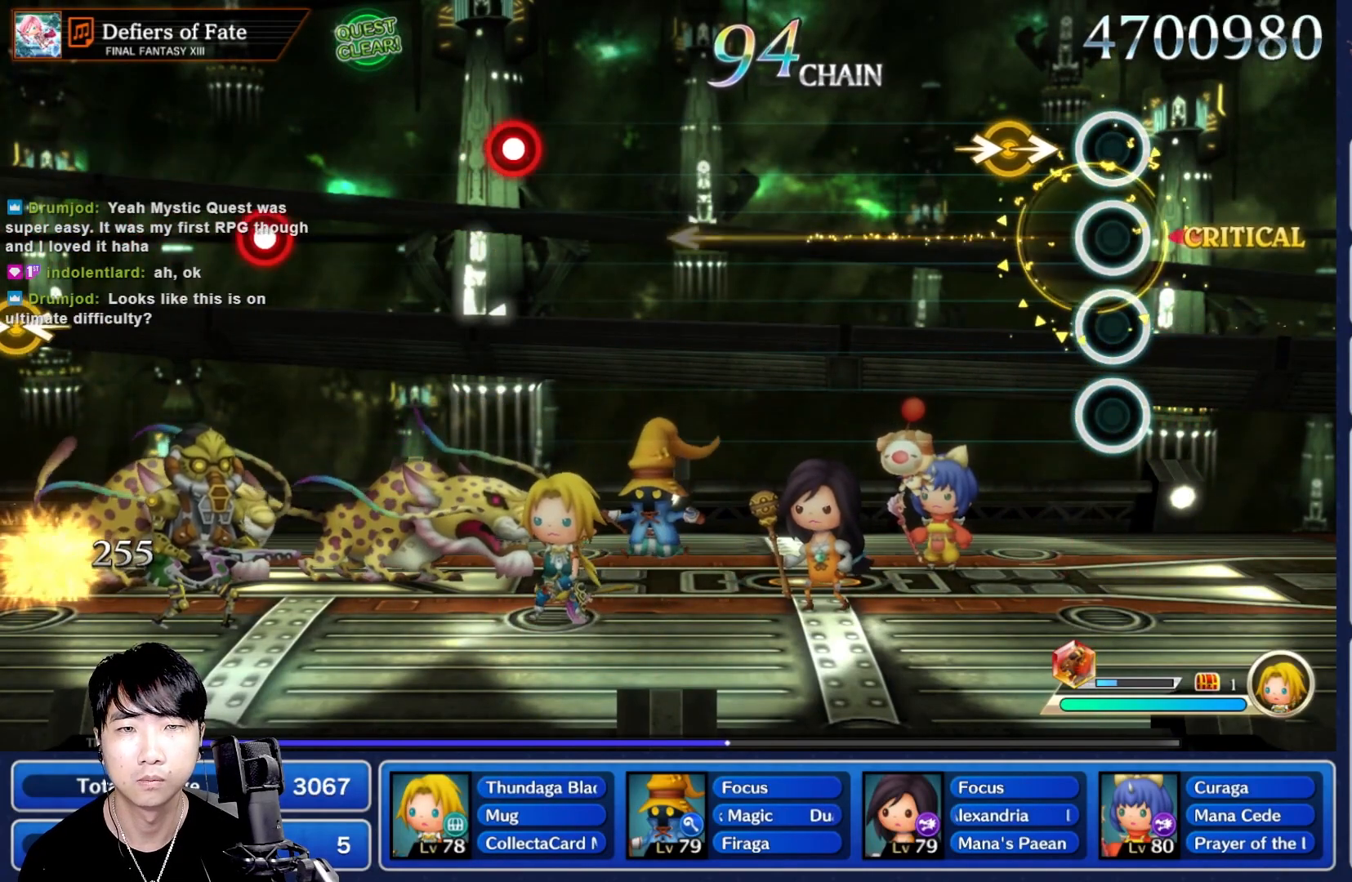
{"buttons": [], "left_stick": "center", "right_stick": "center", "events": [[133, "left_stick", "right"], [250, "left_stick", "center"]]}
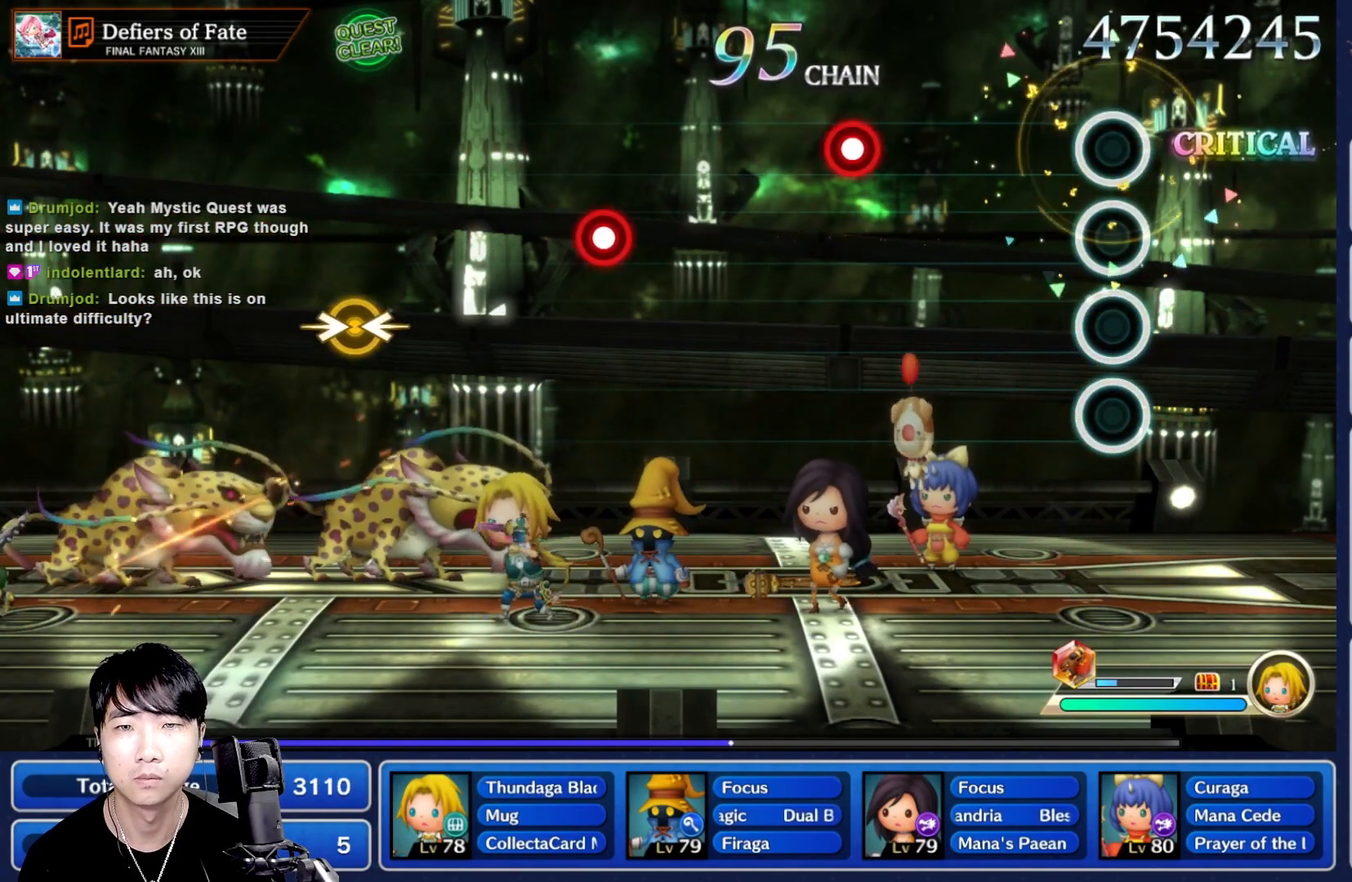
{"buttons": [], "left_stick": "center", "right_stick": "center", "events": [[350, "R1", "down"], [500, "R1", "up"]]}
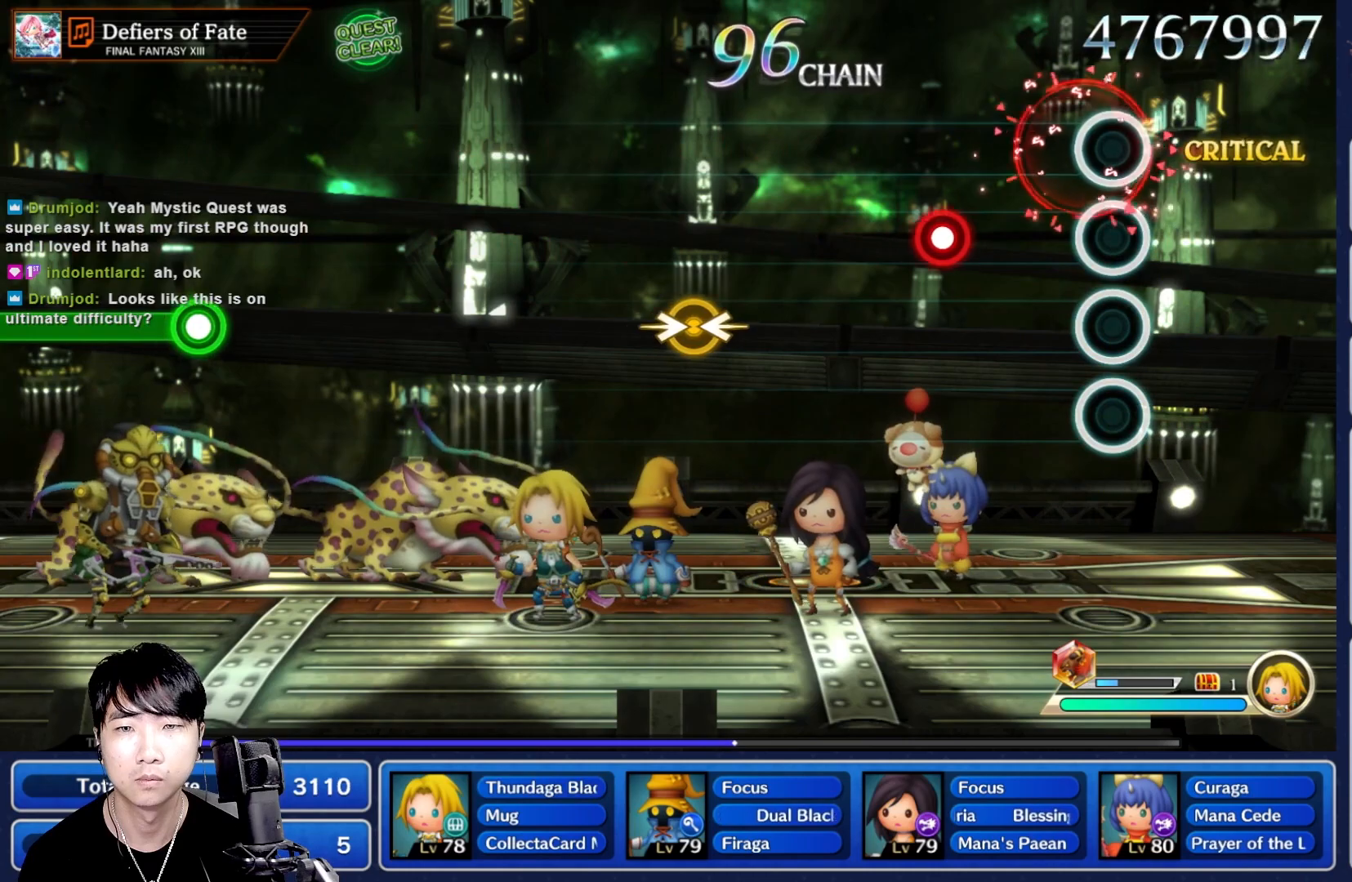
{"buttons": [], "left_stick": "center", "right_stick": "center", "events": [[250, "R1", "down"], [367, "R1", "up"]]}
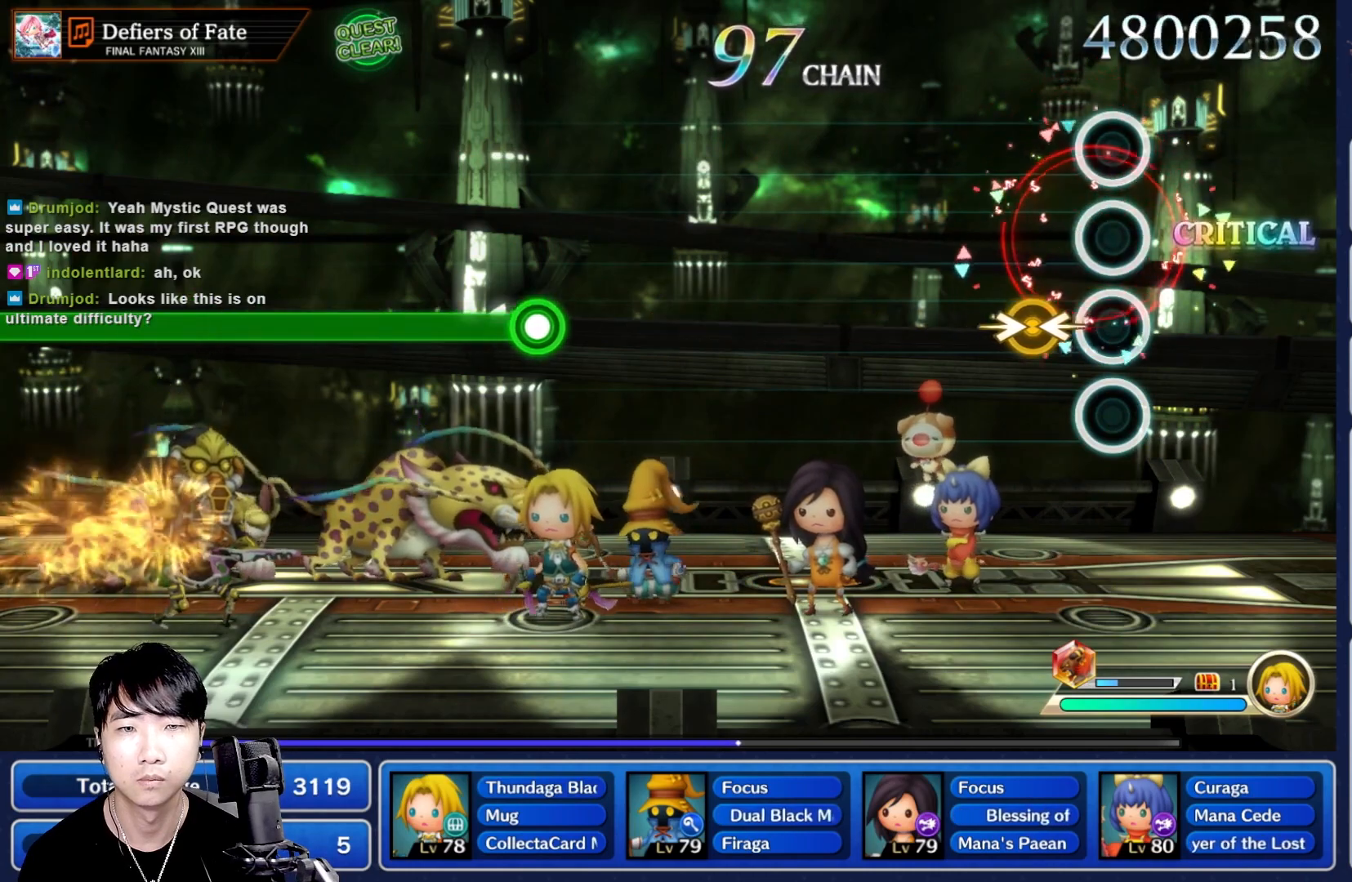
{"buttons": [], "left_stick": "center", "right_stick": "center"}
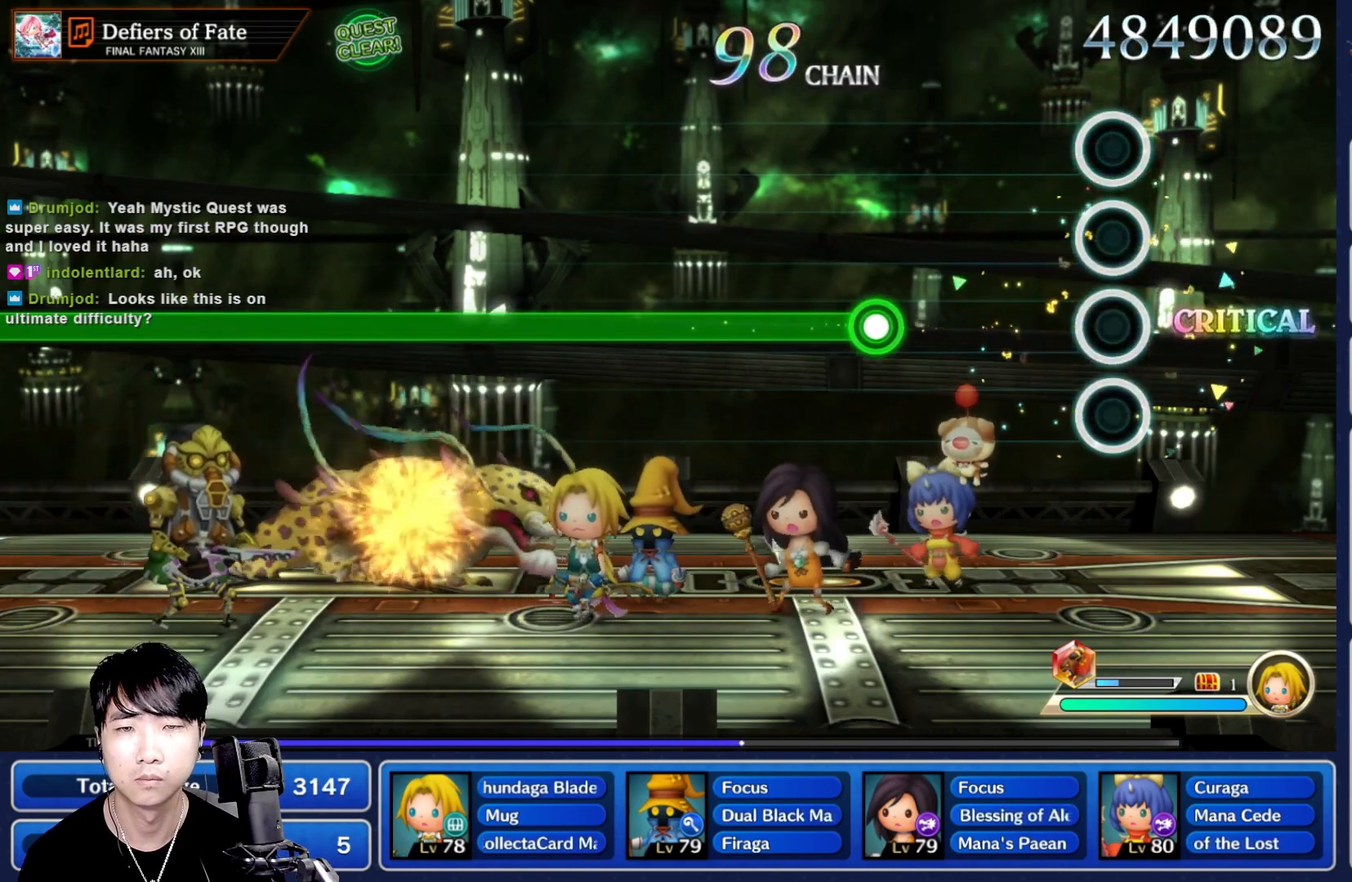
{"buttons": ["R1"], "left_stick": "center", "right_stick": "center", "events": [[350, "R1", "down"]]}
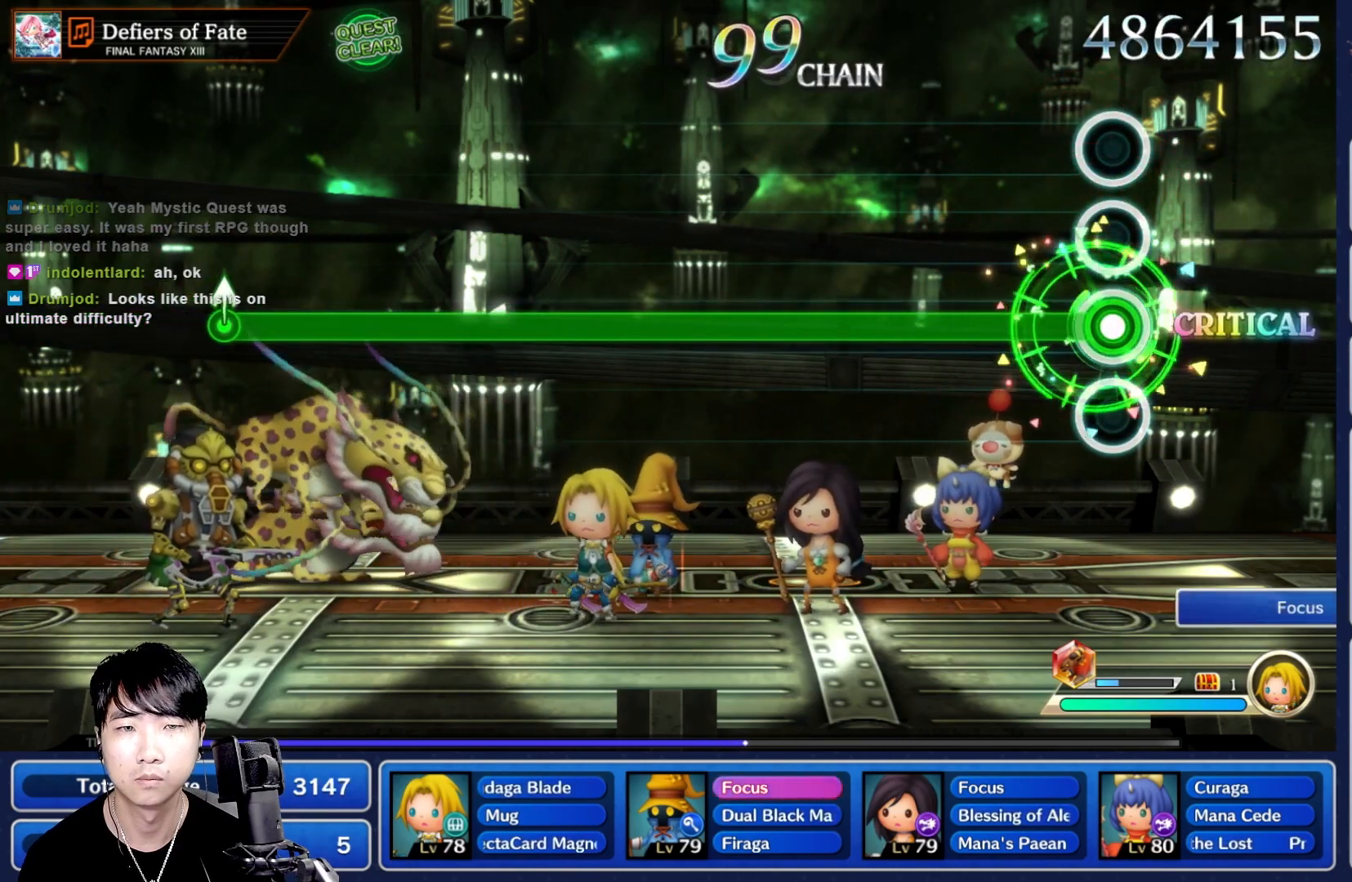
{"buttons": ["R1"], "left_stick": "center", "right_stick": "center", "events": []}
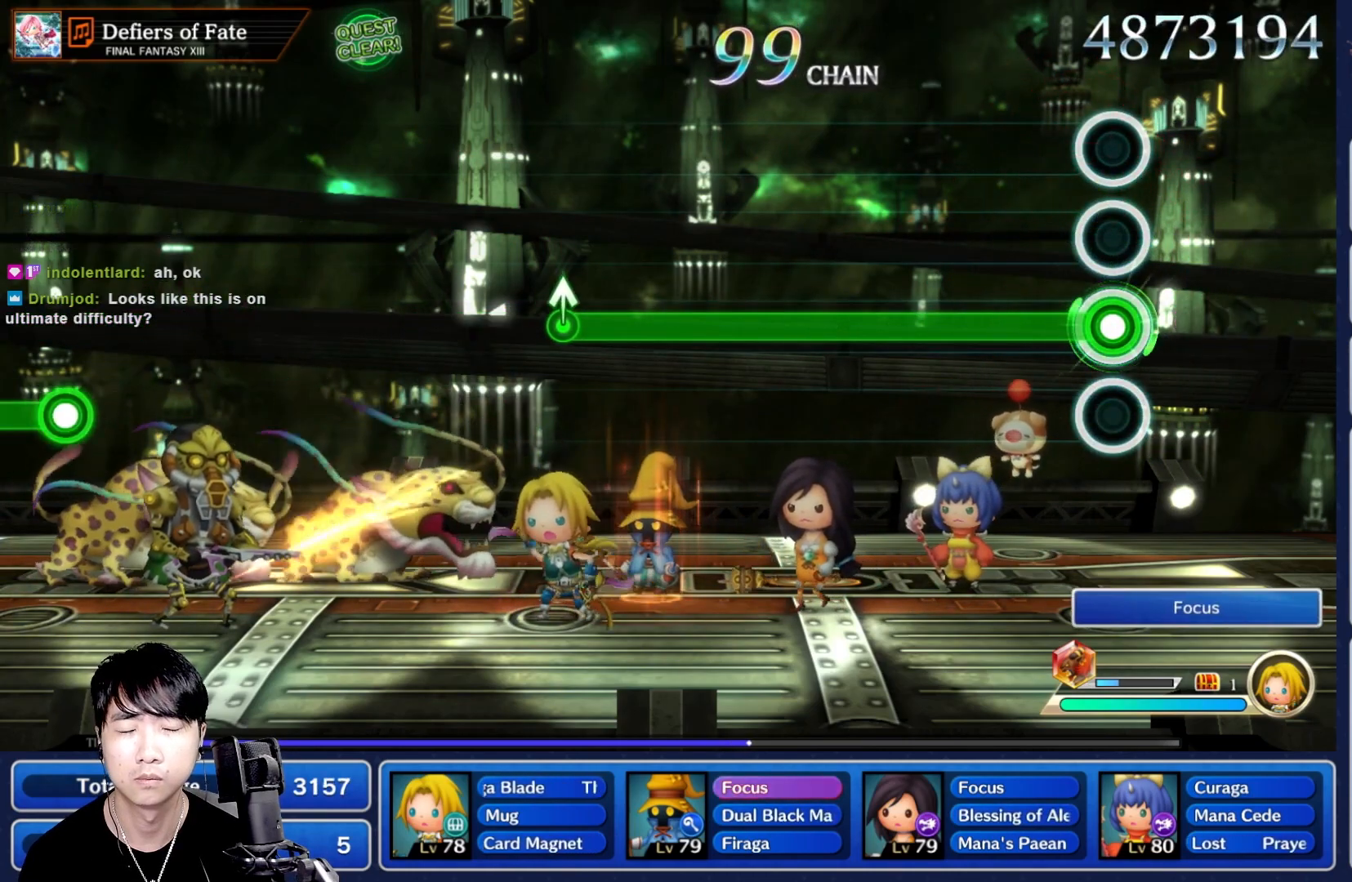
{"buttons": ["R1"], "left_stick": "center", "right_stick": "center", "events": []}
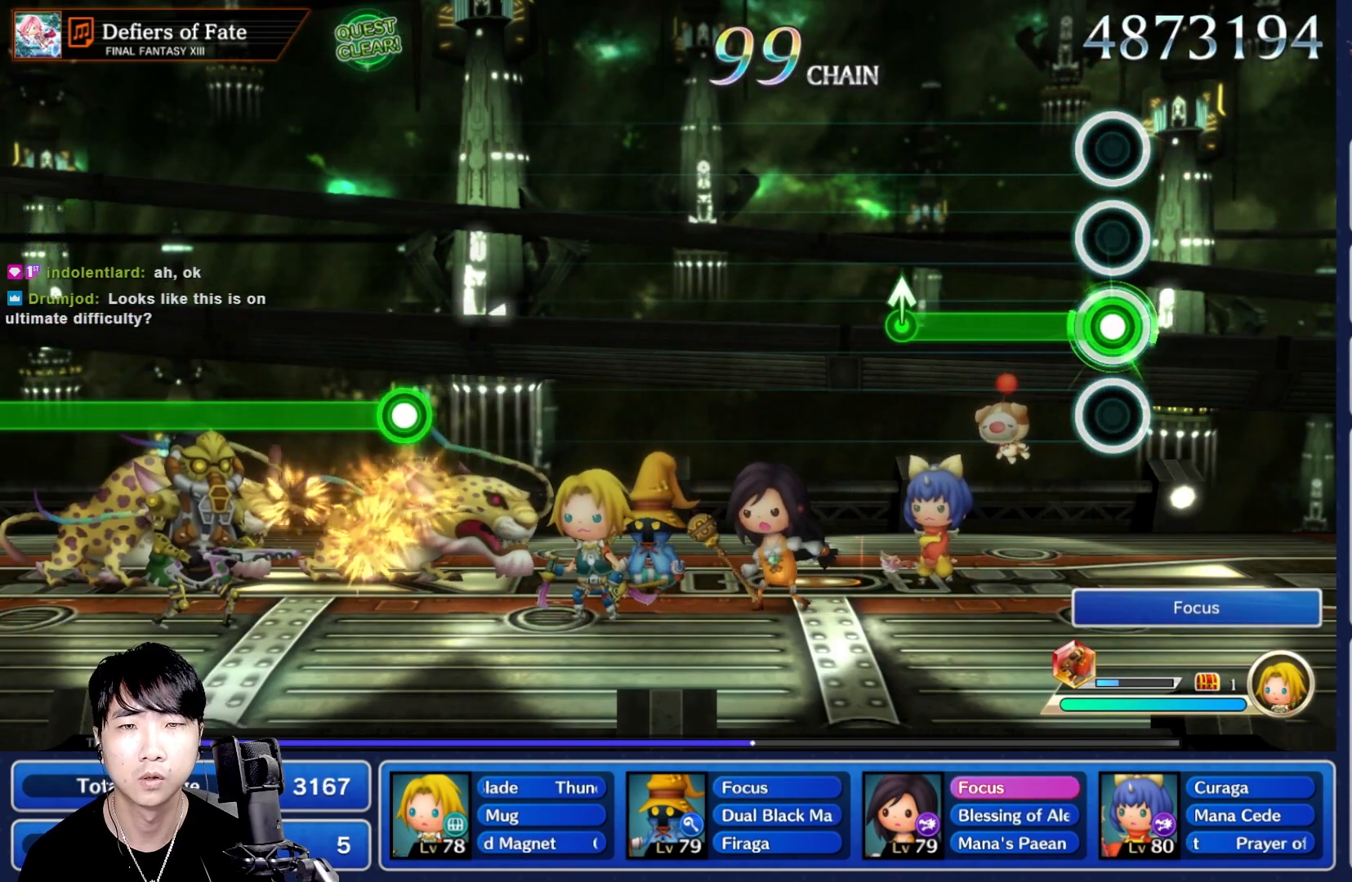
{"buttons": [], "left_stick": "center", "right_stick": "center"}
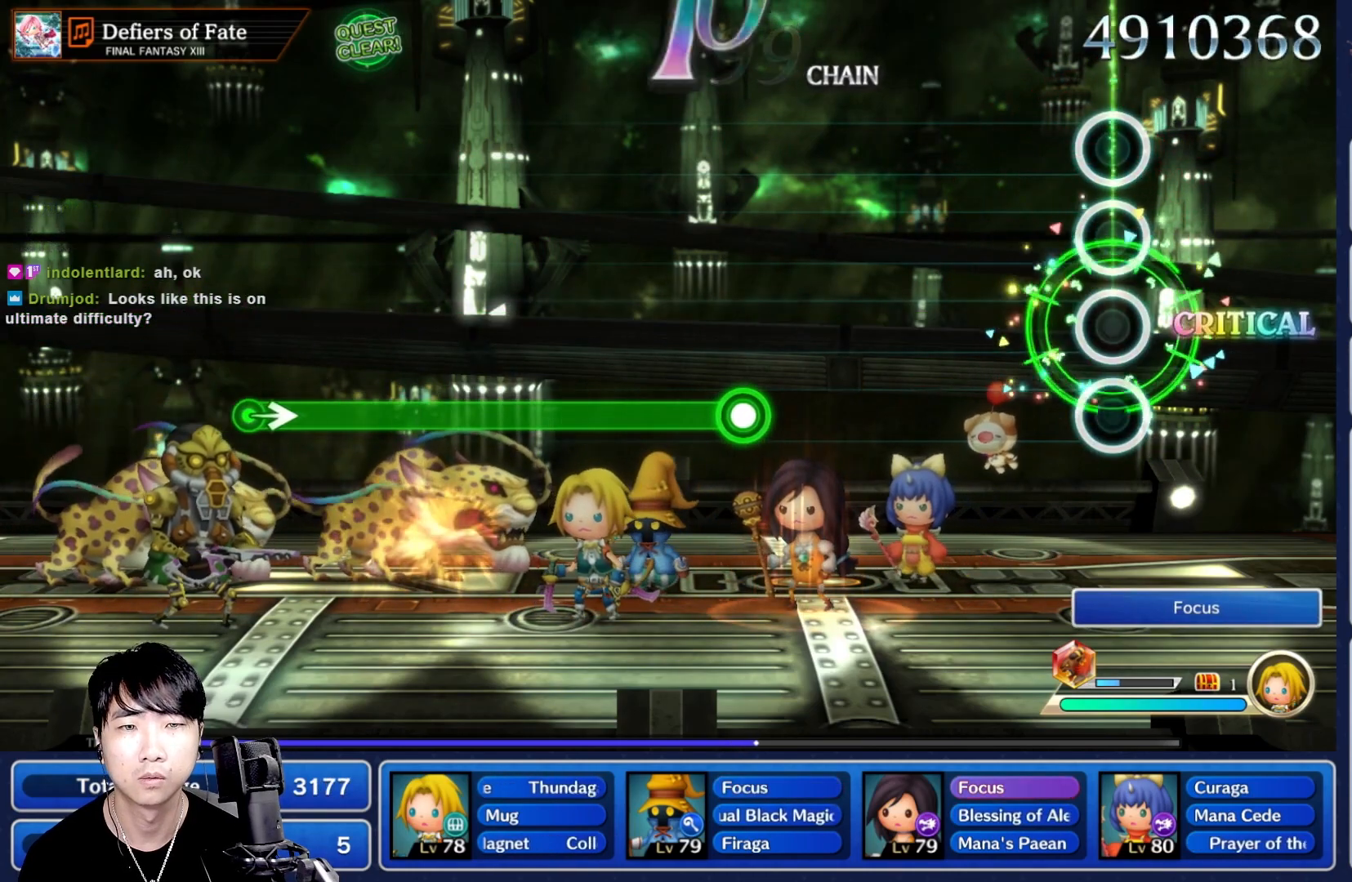
{"buttons": [], "left_stick": "center", "right_stick": "center", "events": []}
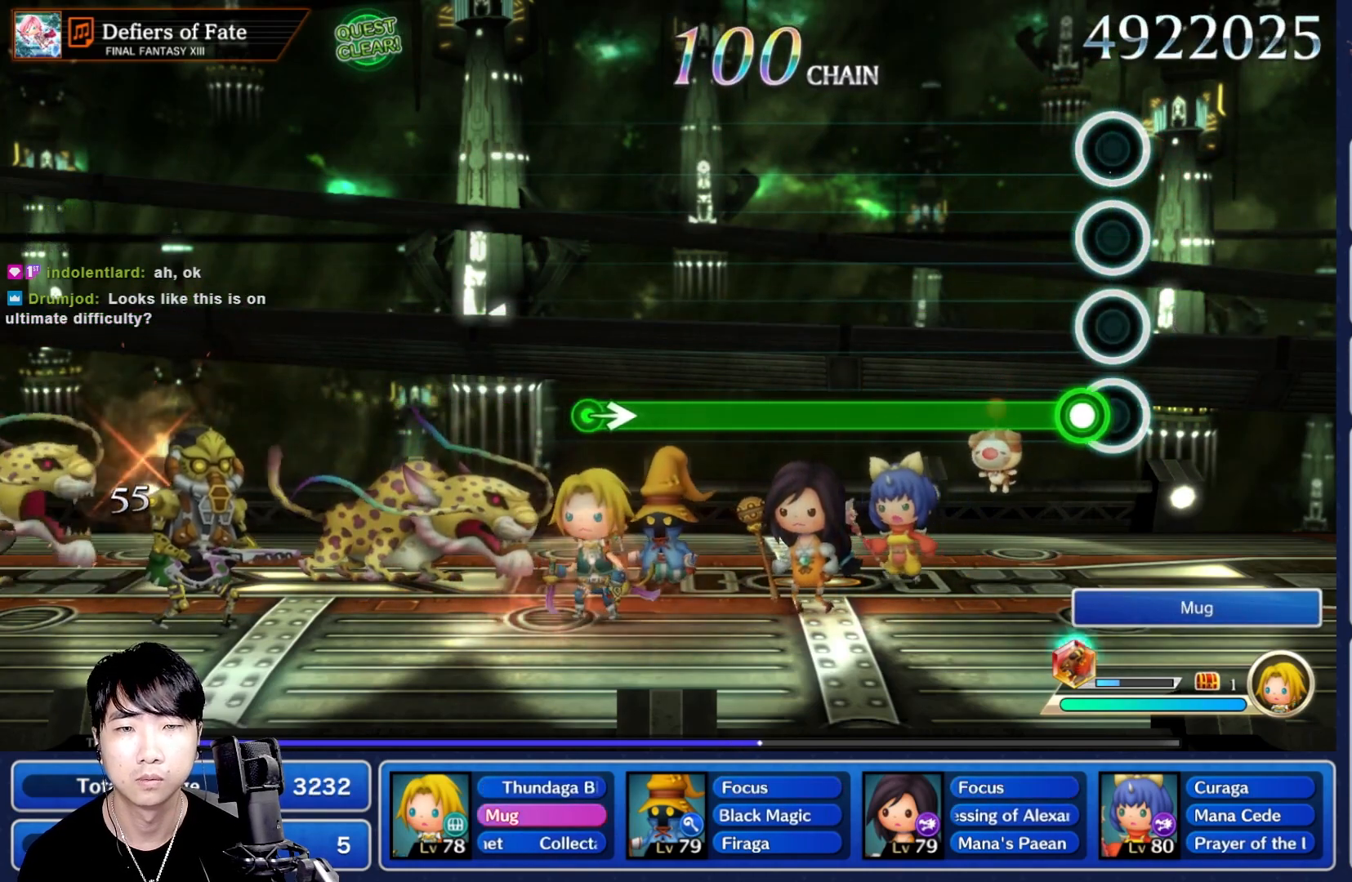
{"buttons": ["R1"], "left_stick": "center", "right_stick": "center", "events": [[50, "R1", "down"]]}
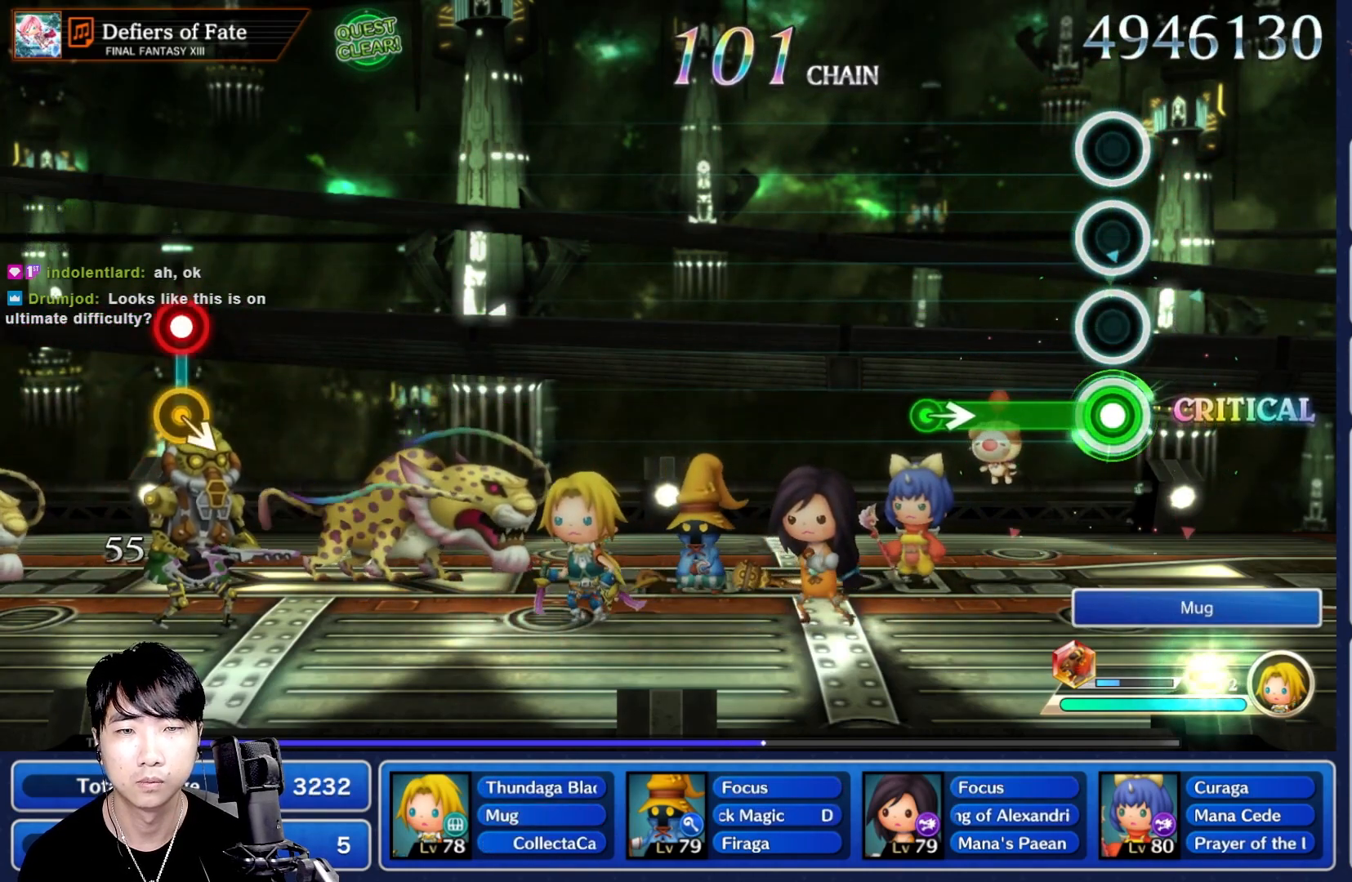
{"buttons": [], "left_stick": "center", "right_stick": "center", "events": [[250, "left_stick", "right"], [317, "R1", "up"], [367, "left_stick", "center"]]}
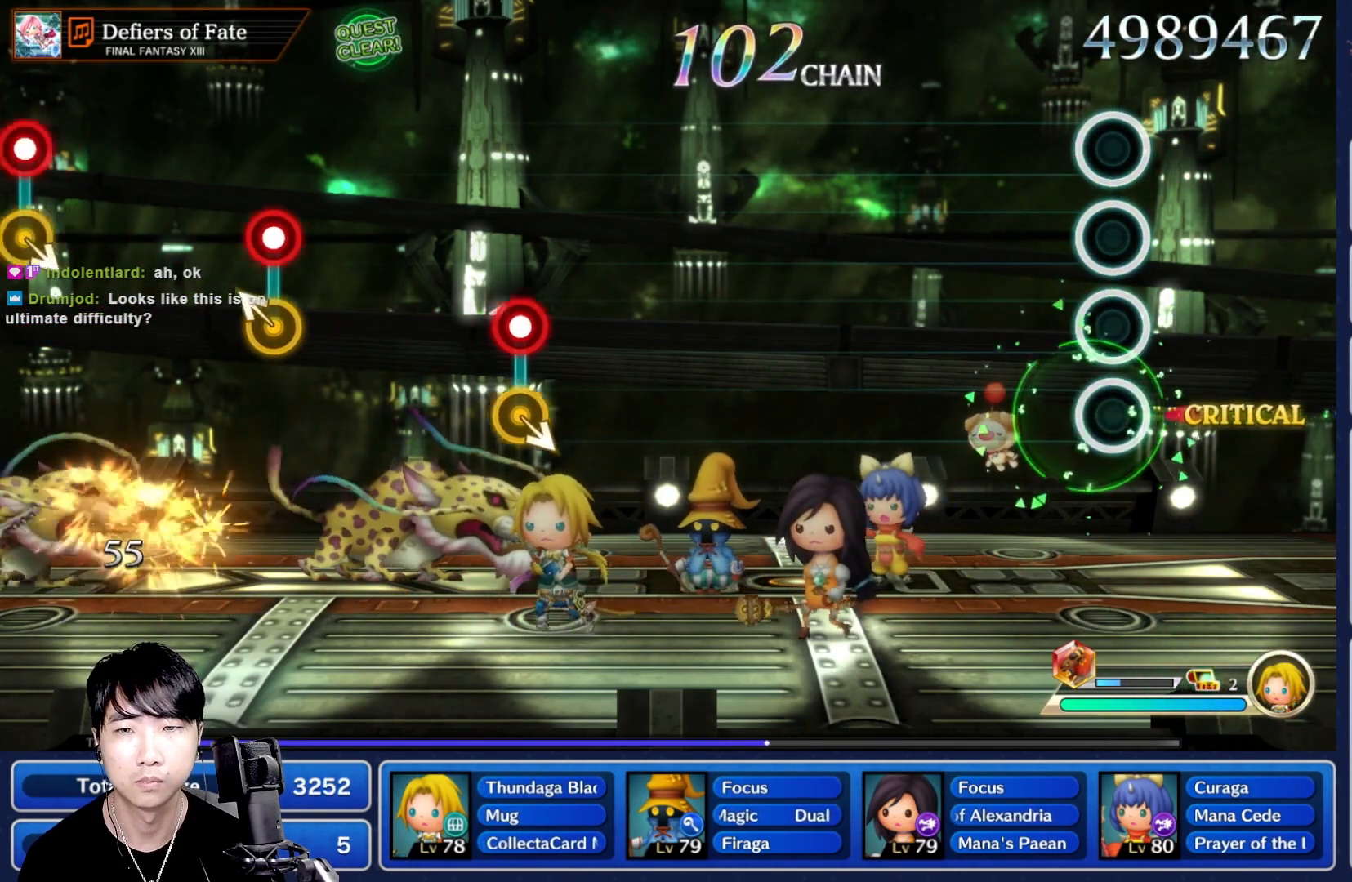
{"buttons": [], "left_stick": "center", "right_stick": "center", "events": []}
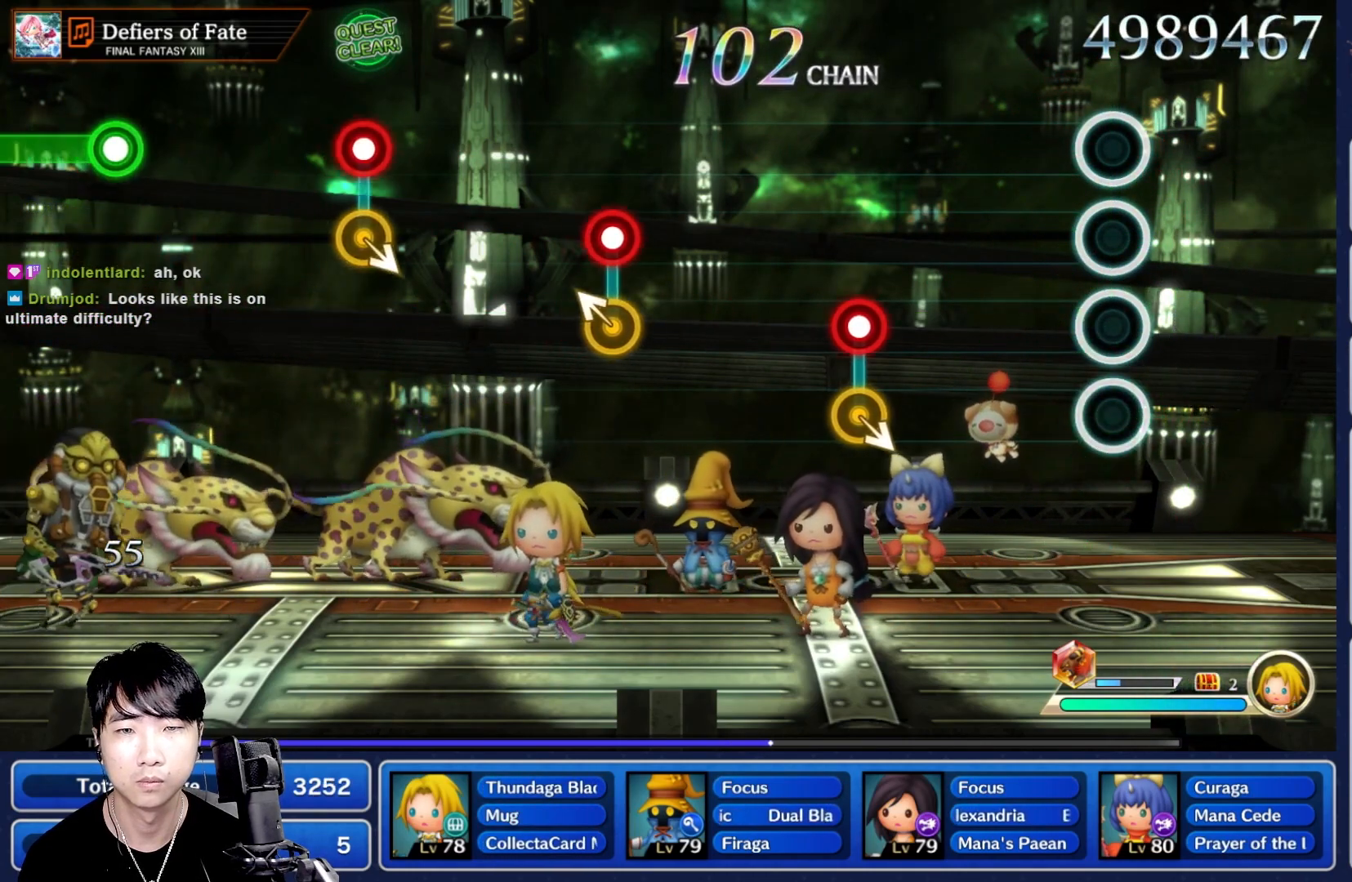
{"buttons": ["R1"], "left_stick": "center", "right_stick": "center", "events": [[383, "R1", "down"]]}
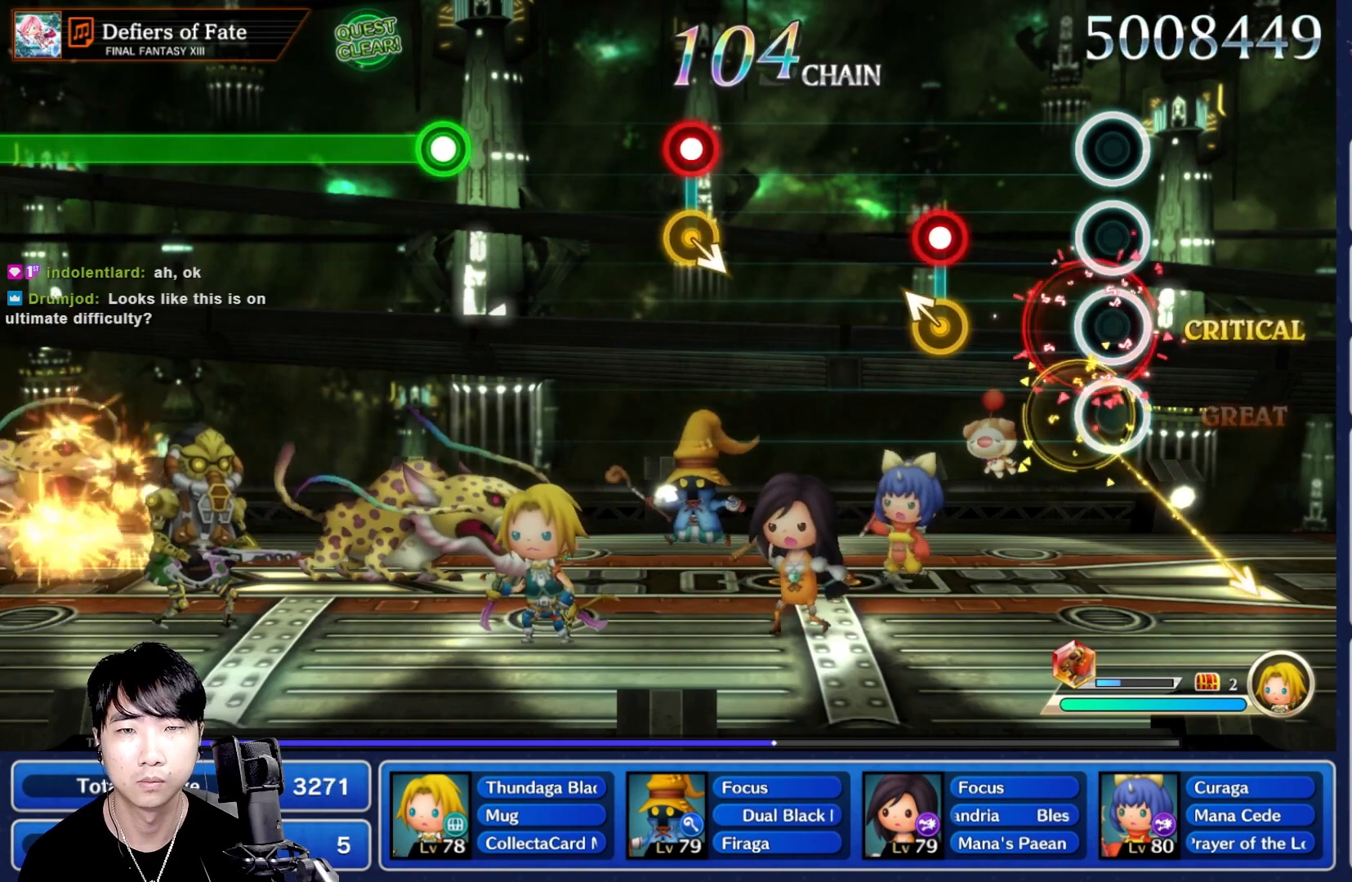
{"buttons": [], "left_stick": "center", "right_stick": "center", "events": [[17, "R1", "up"], [233, "R1", "down"], [367, "R1", "up"]]}
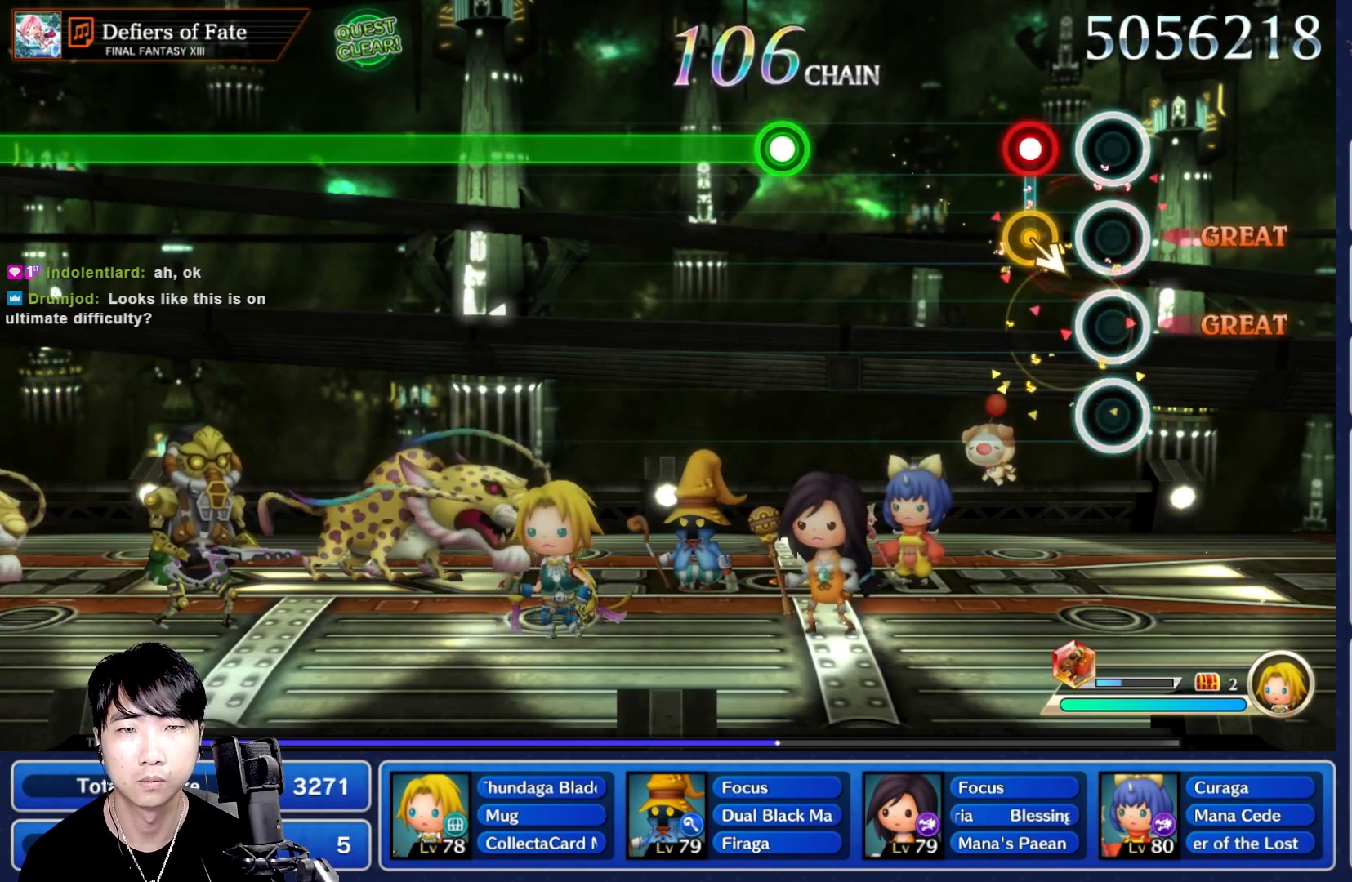
{"buttons": ["R1"], "left_stick": "center", "right_stick": "center", "events": [[133, "R1", "down"], [250, "R1", "up"], [467, "R1", "down"]]}
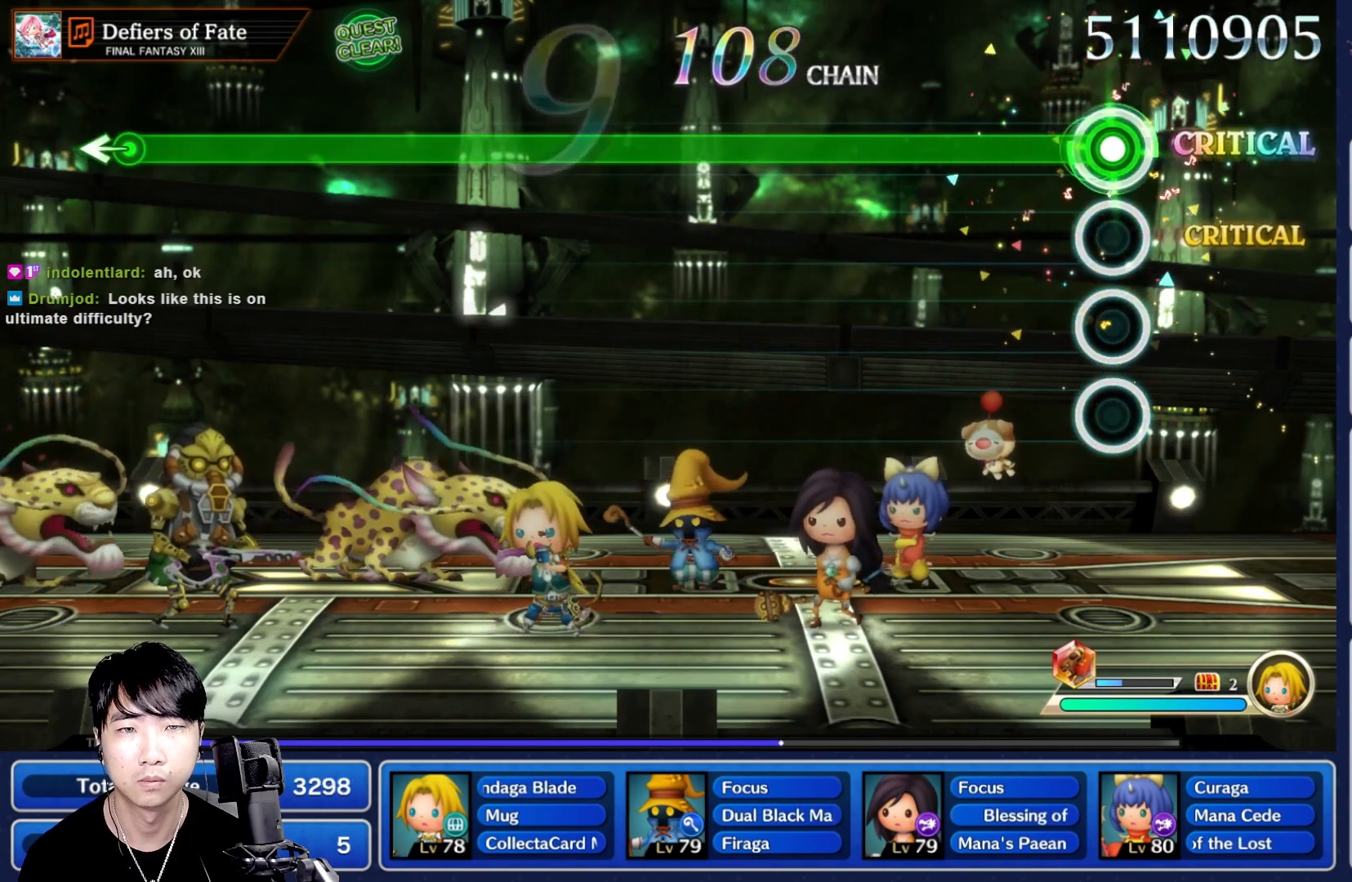
{"buttons": ["R1"], "left_stick": "center", "right_stick": "center", "events": []}
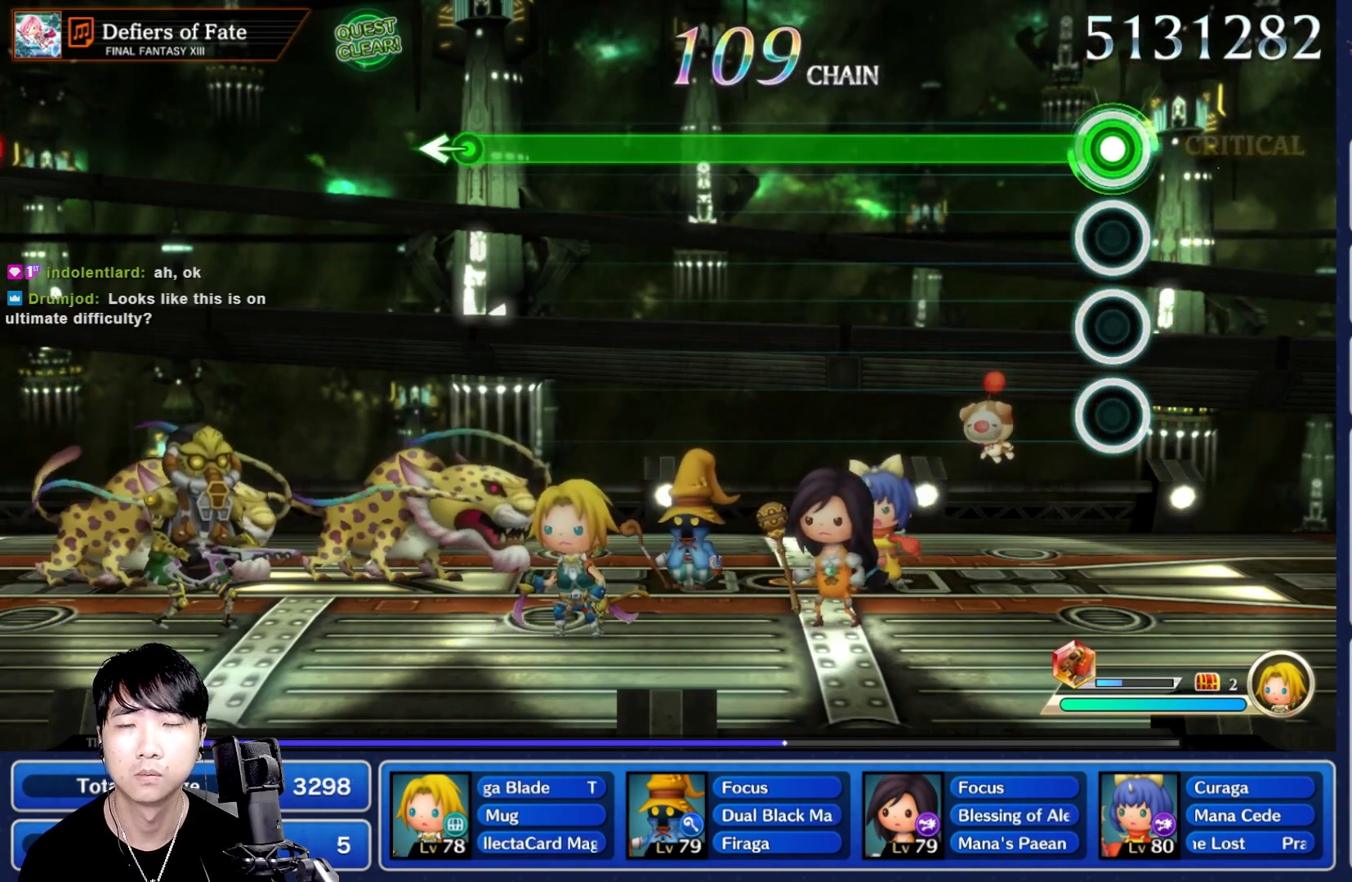
{"buttons": ["R1"], "left_stick": "center", "right_stick": "center", "events": []}
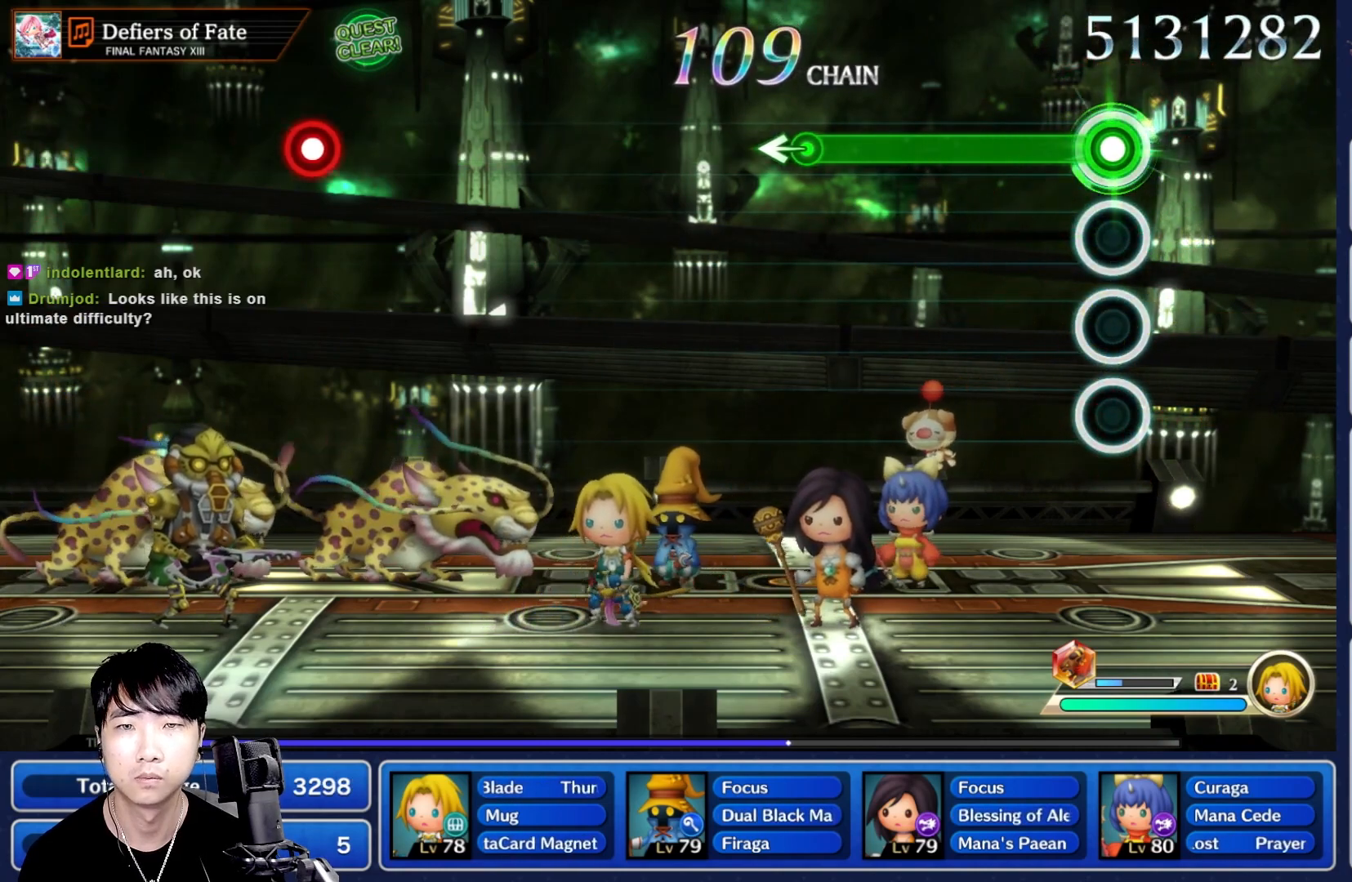
{"buttons": [], "left_stick": "center", "right_stick": "center", "events": [[483, "R1", "up"]]}
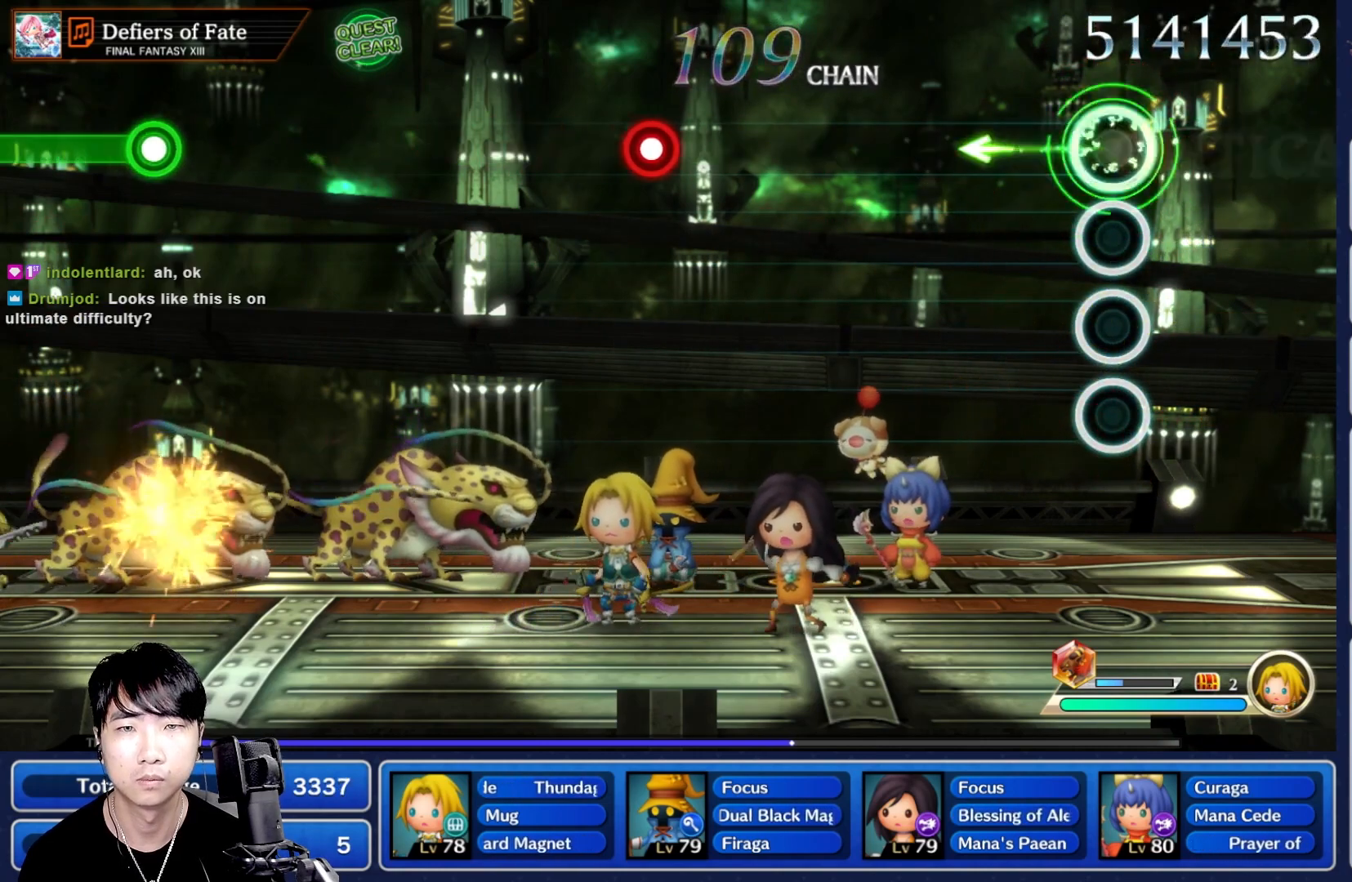
{"buttons": [], "left_stick": "center", "right_stick": "center", "events": []}
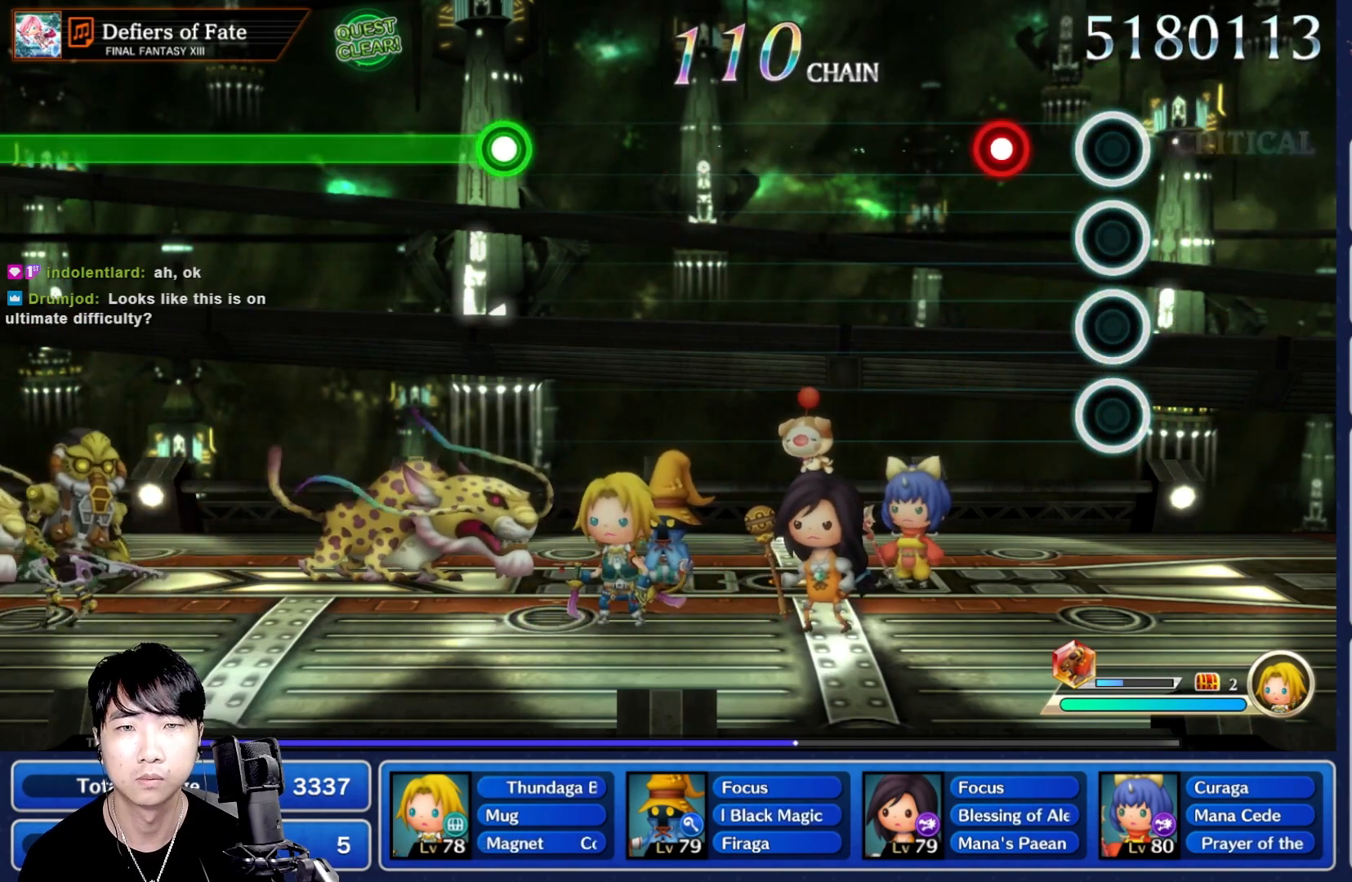
{"buttons": [], "left_stick": "center", "right_stick": "center", "events": [[217, "R1", "down"], [350, "R1", "up"]]}
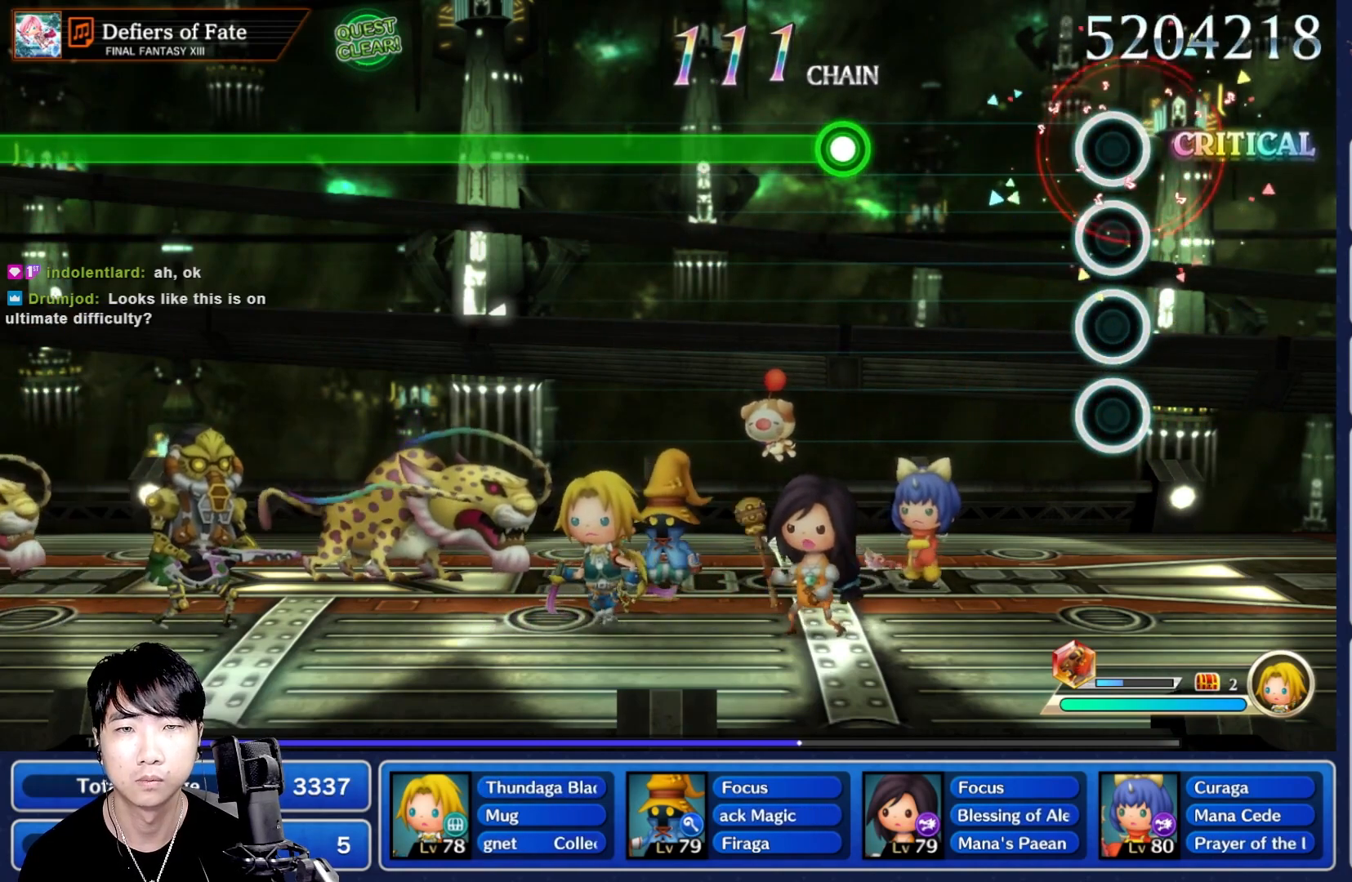
{"buttons": ["R1"], "left_stick": "center", "right_stick": "center", "events": [[433, "R1", "down"]]}
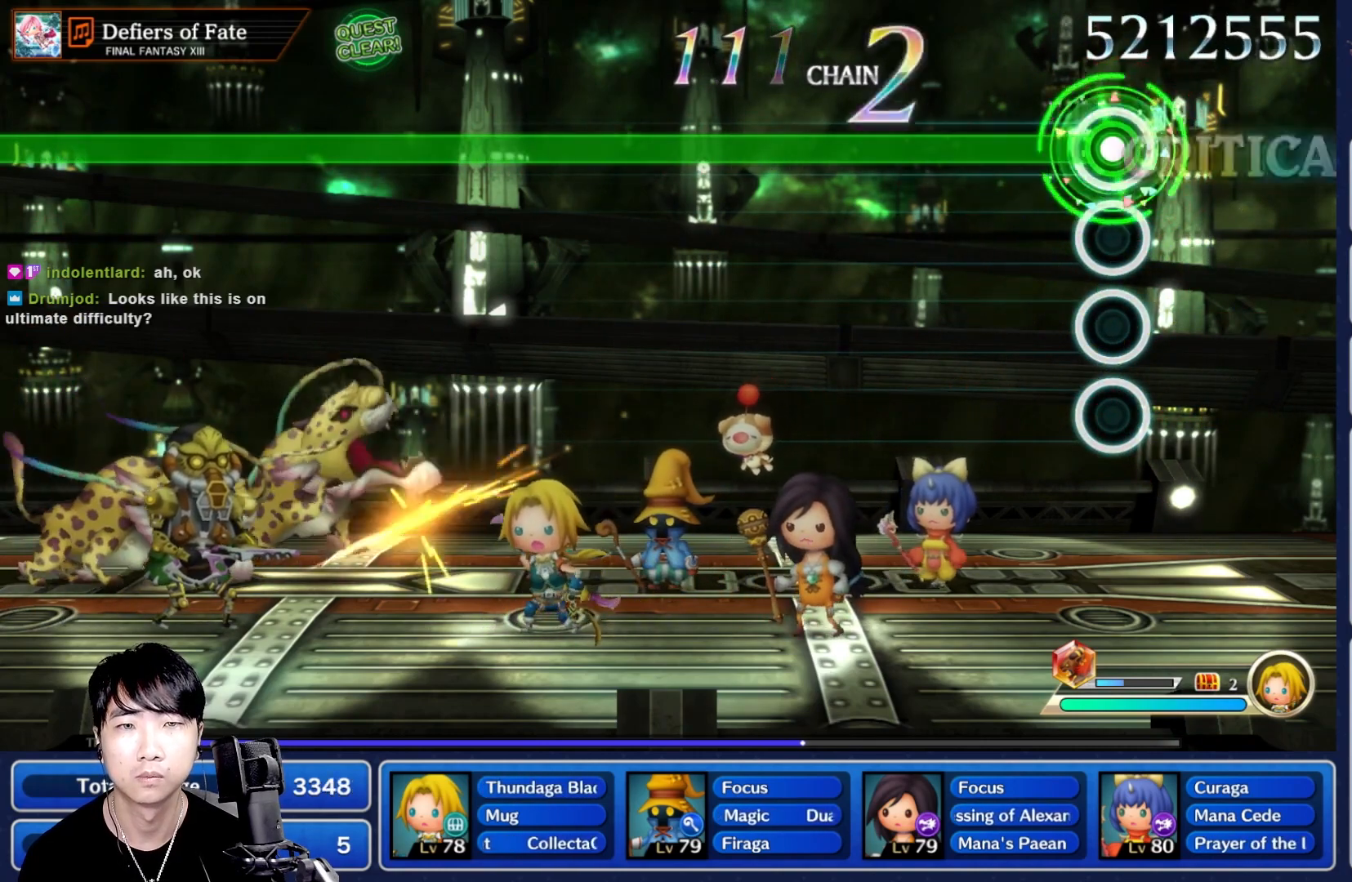
{"buttons": ["R1"], "left_stick": "center", "right_stick": "center", "events": []}
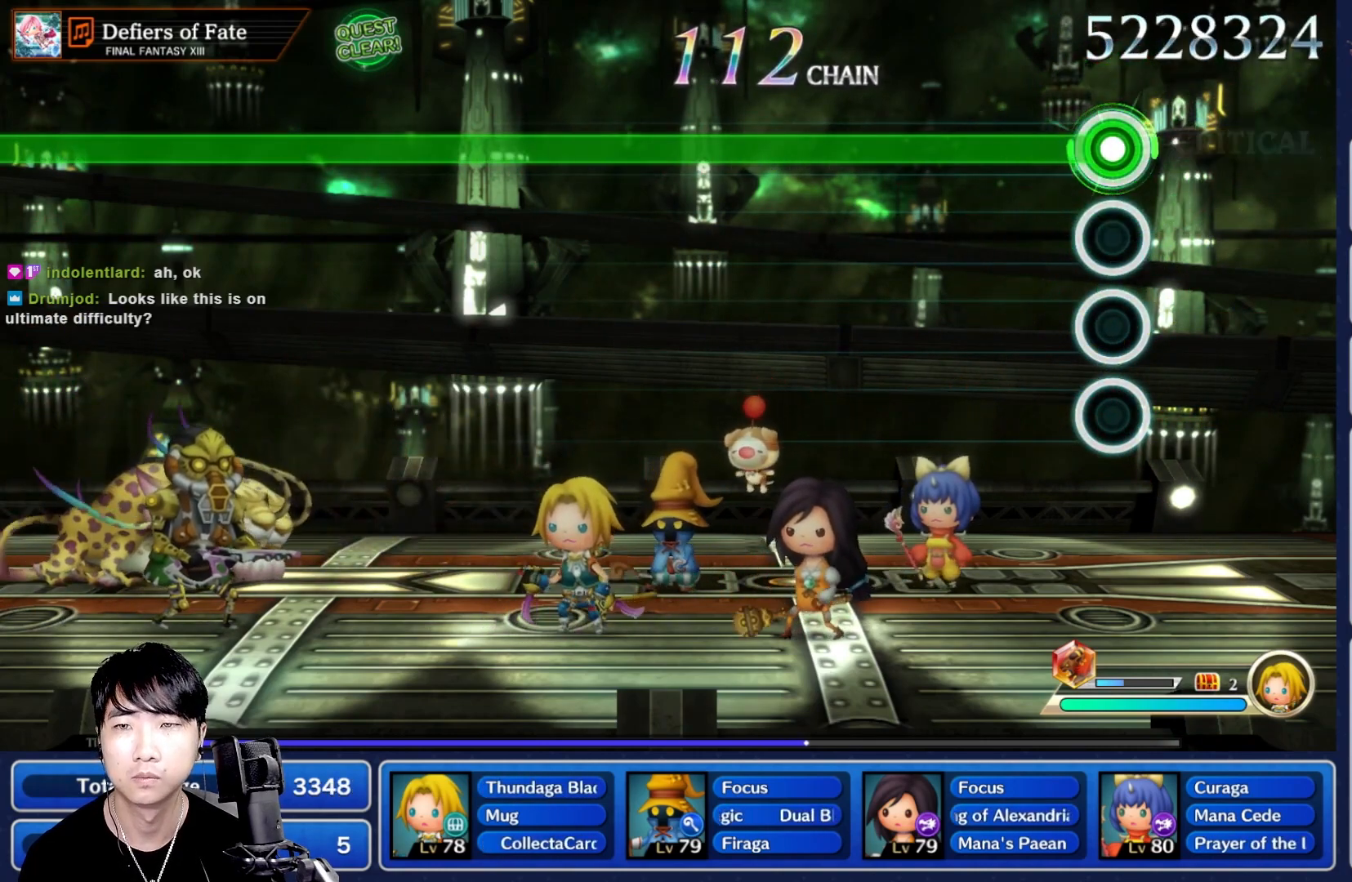
{"buttons": ["R1"], "left_stick": "center", "right_stick": "center", "events": []}
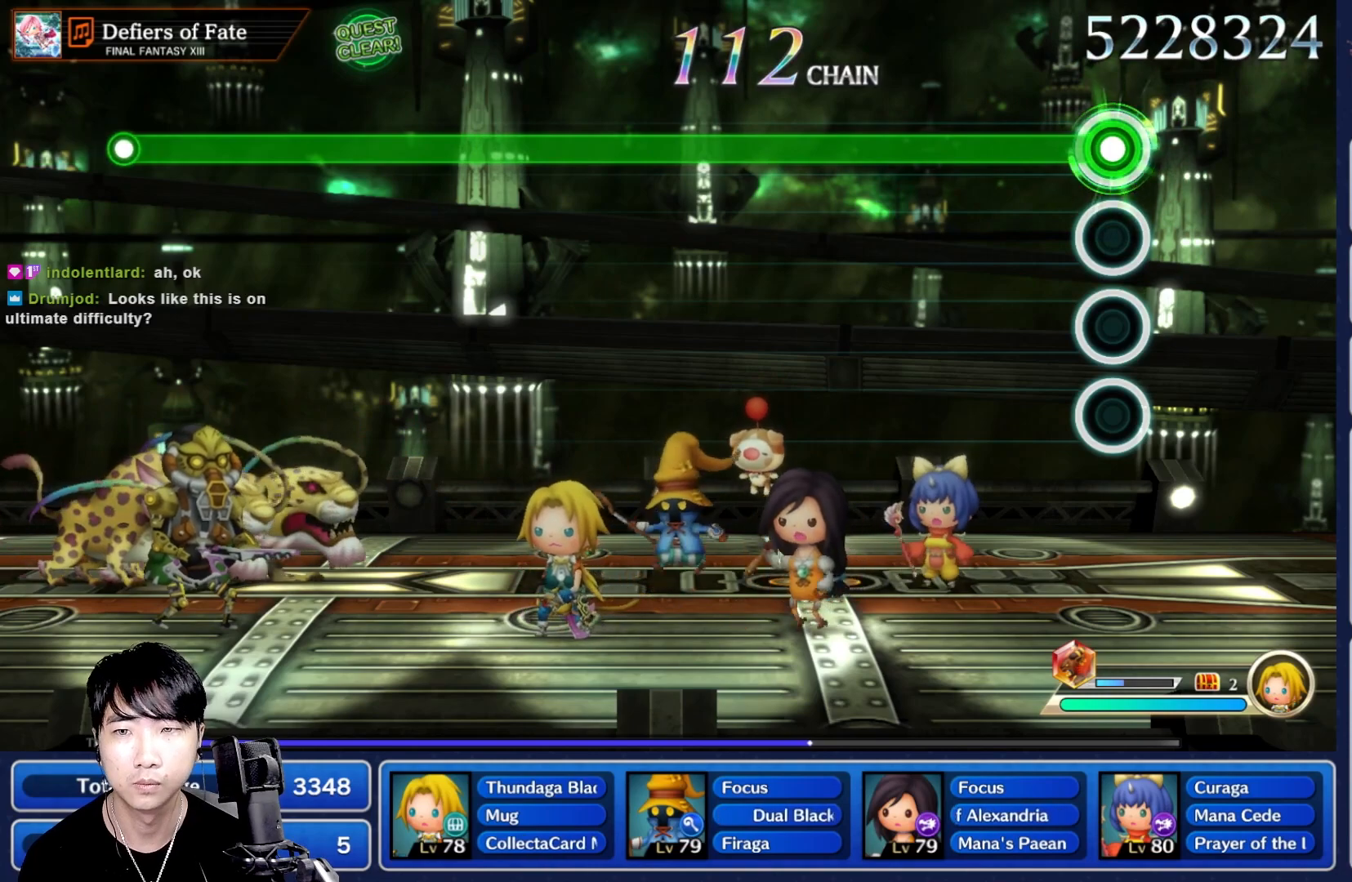
{"buttons": ["R1"], "left_stick": "center", "right_stick": "center", "events": []}
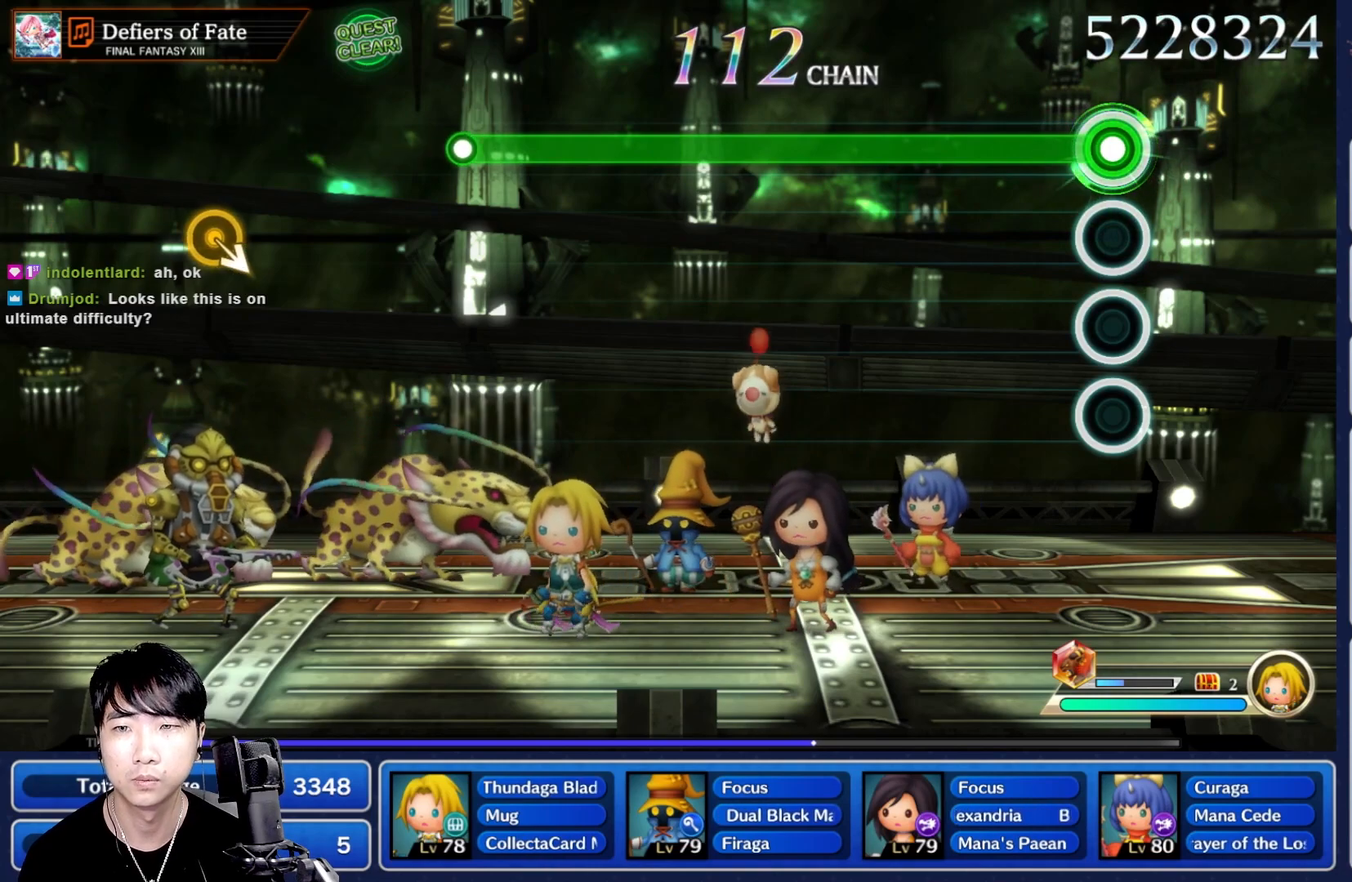
{"buttons": ["R1"], "left_stick": "center", "right_stick": "center", "events": []}
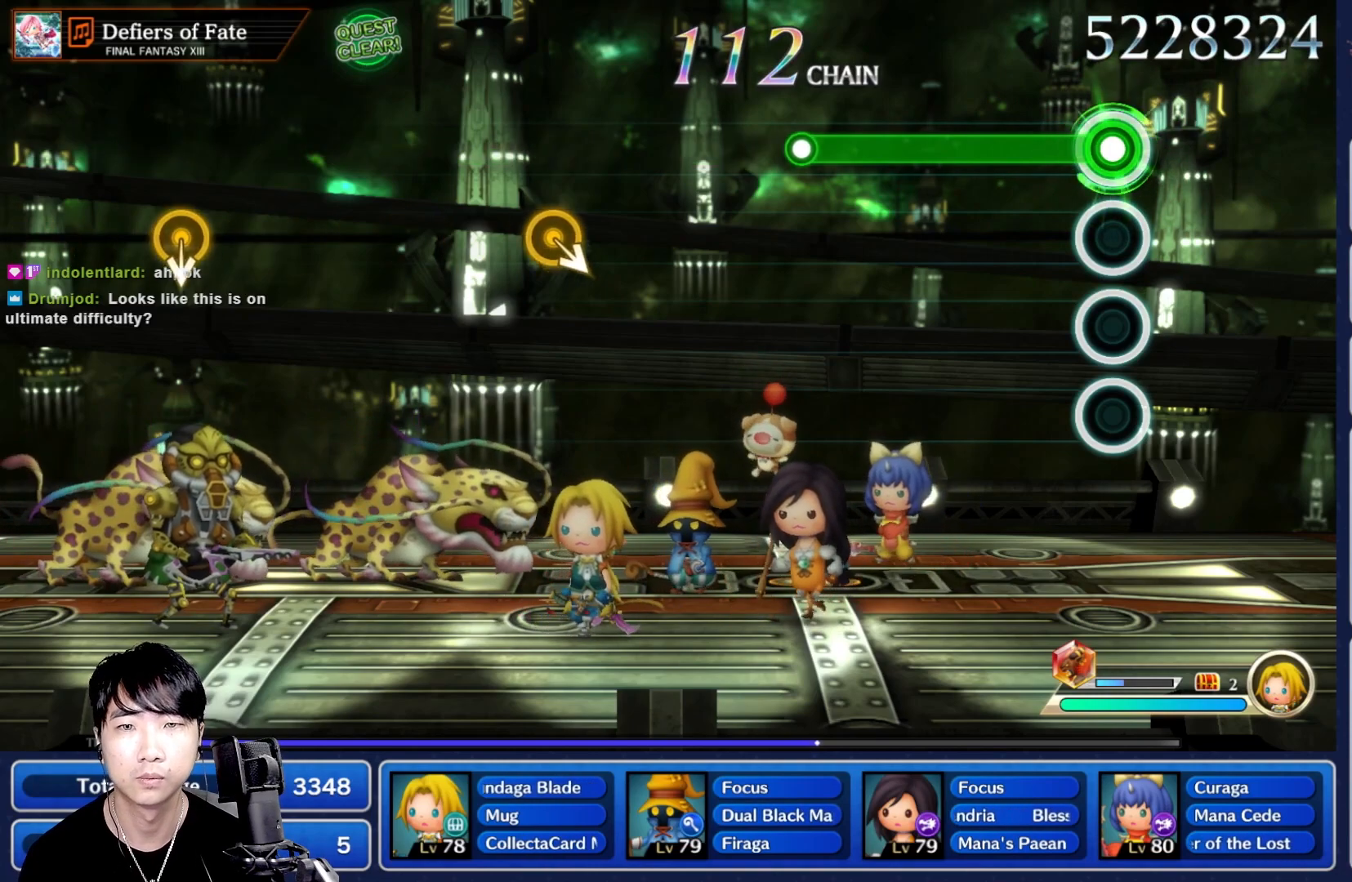
{"buttons": [], "left_stick": "center", "right_stick": "center", "events": [[450, "R1", "up"]]}
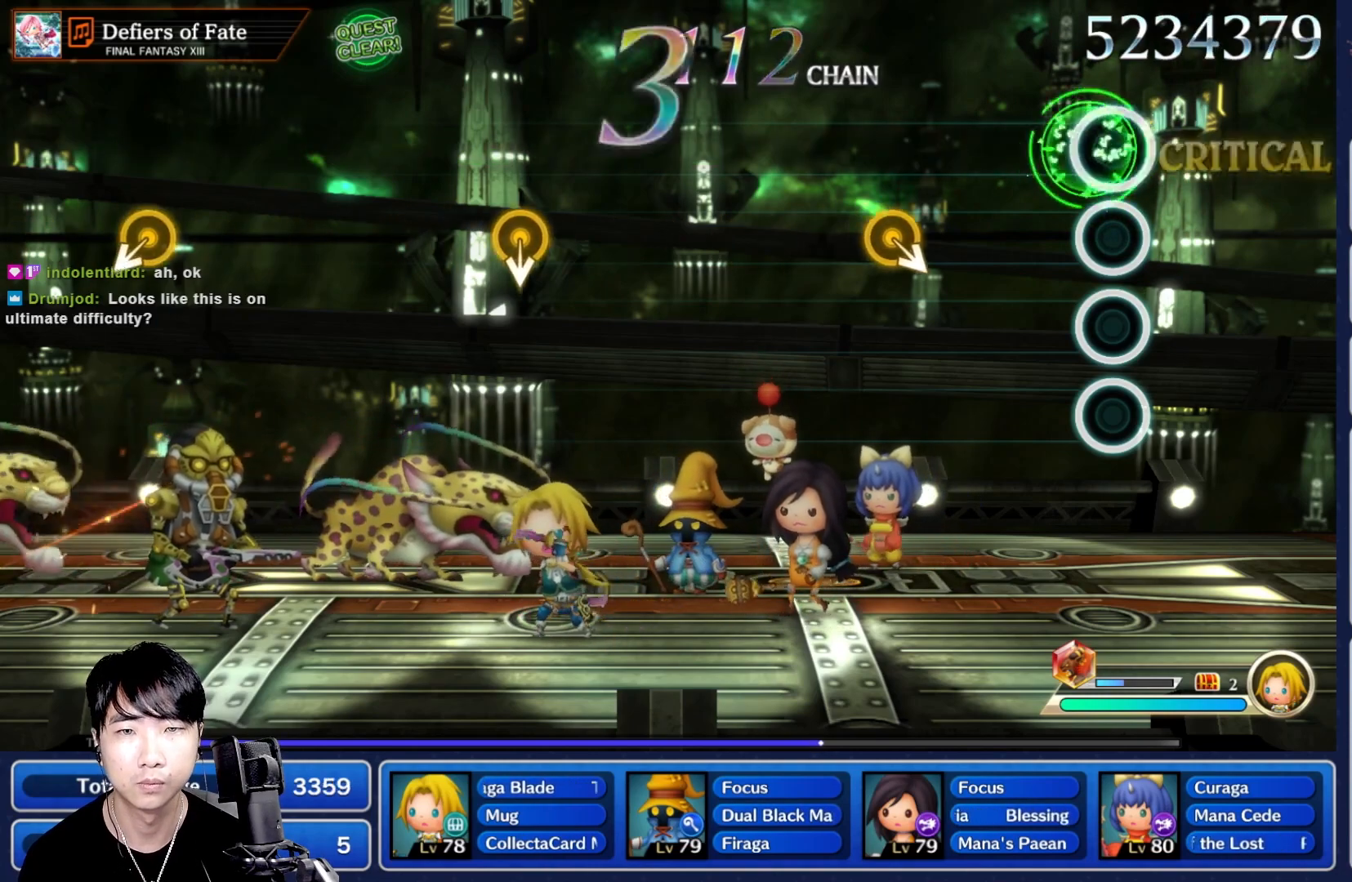
{"buttons": [], "left_stick": "center", "right_stick": "center", "events": []}
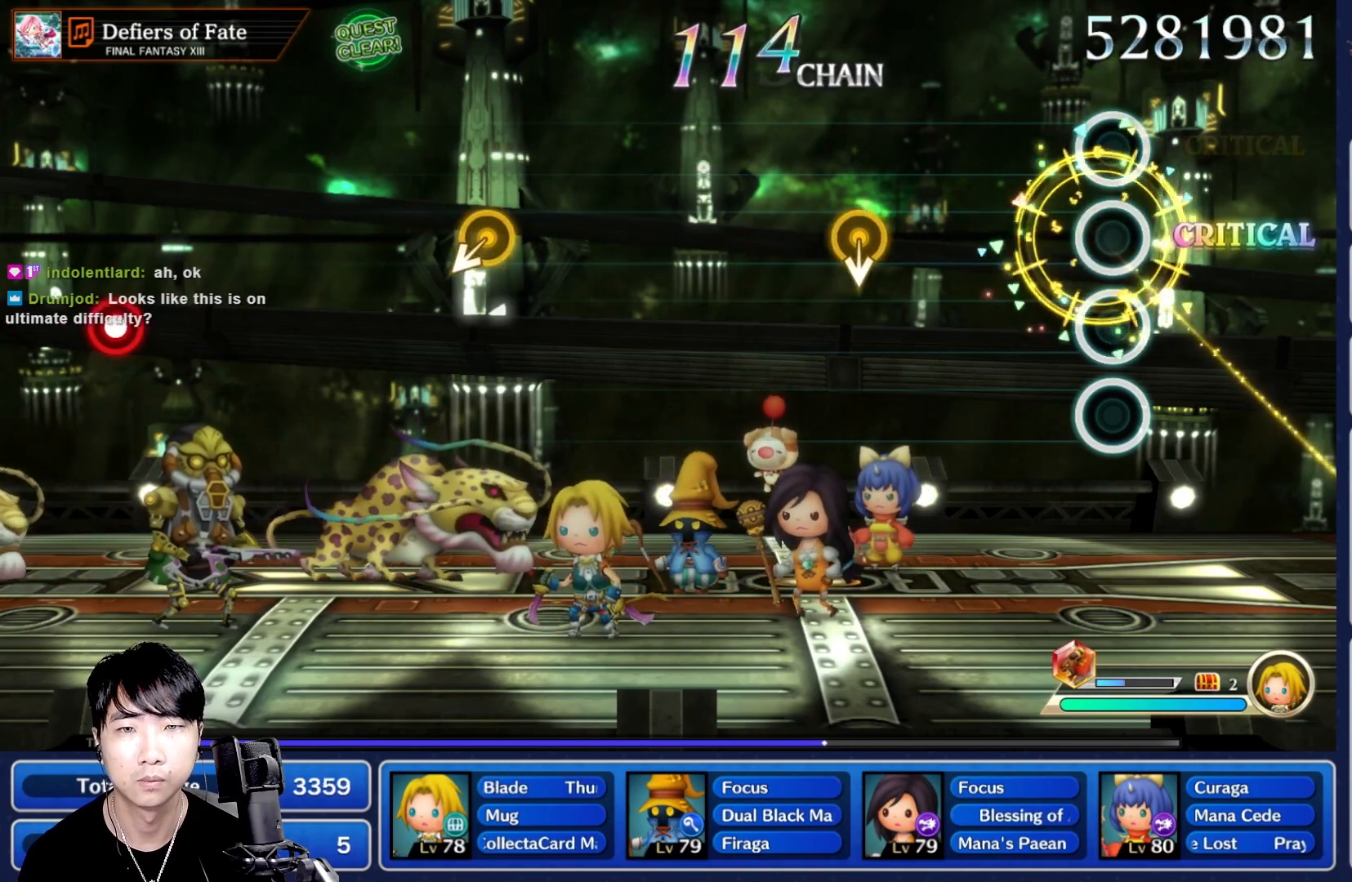
{"buttons": [], "left_stick": "center", "right_stick": "center", "events": [[400, "DPAD_UP", "down"], [500, "DPAD_UP", "up"]]}
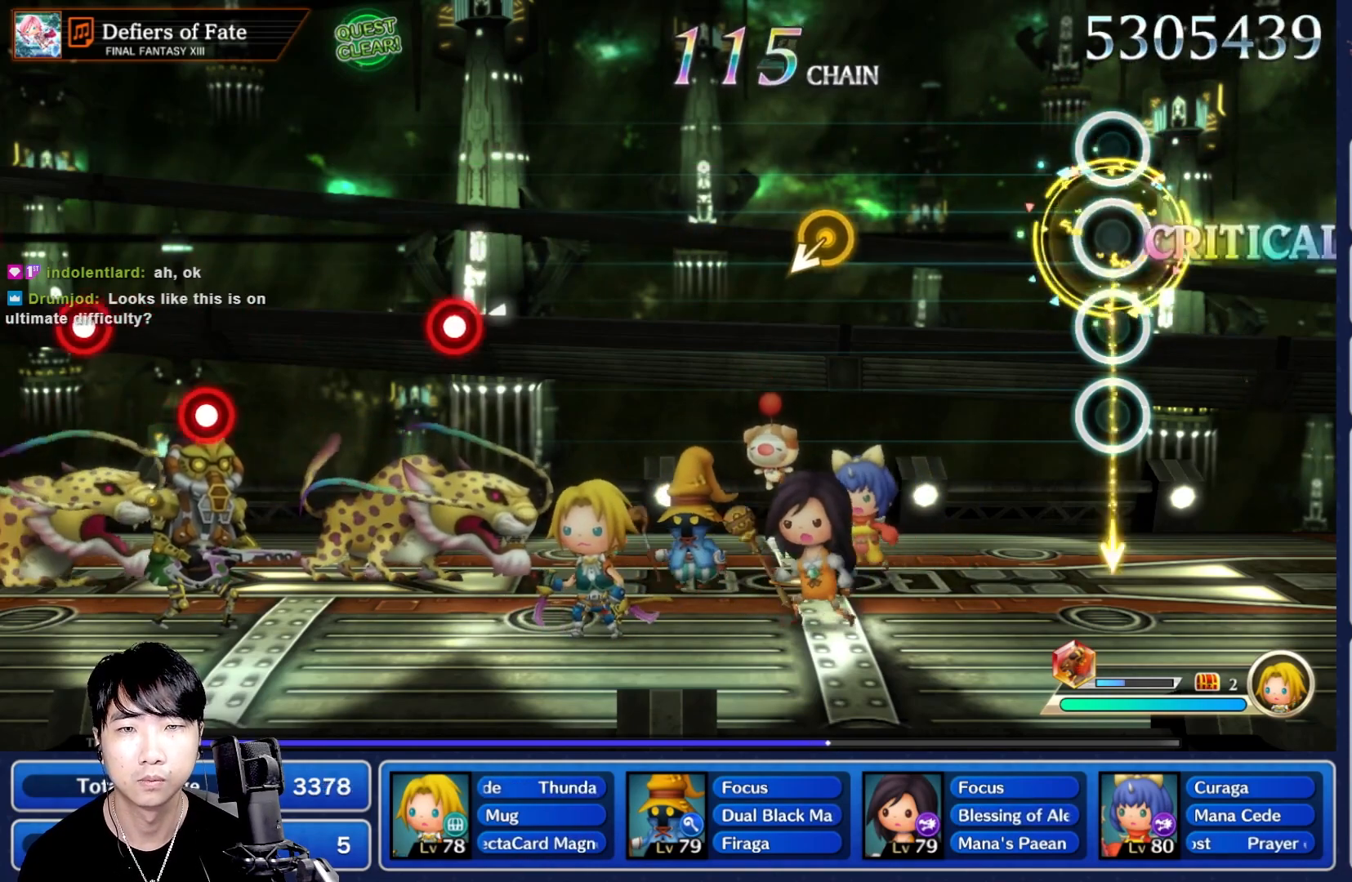
{"buttons": [], "left_stick": "center", "right_stick": "center", "events": []}